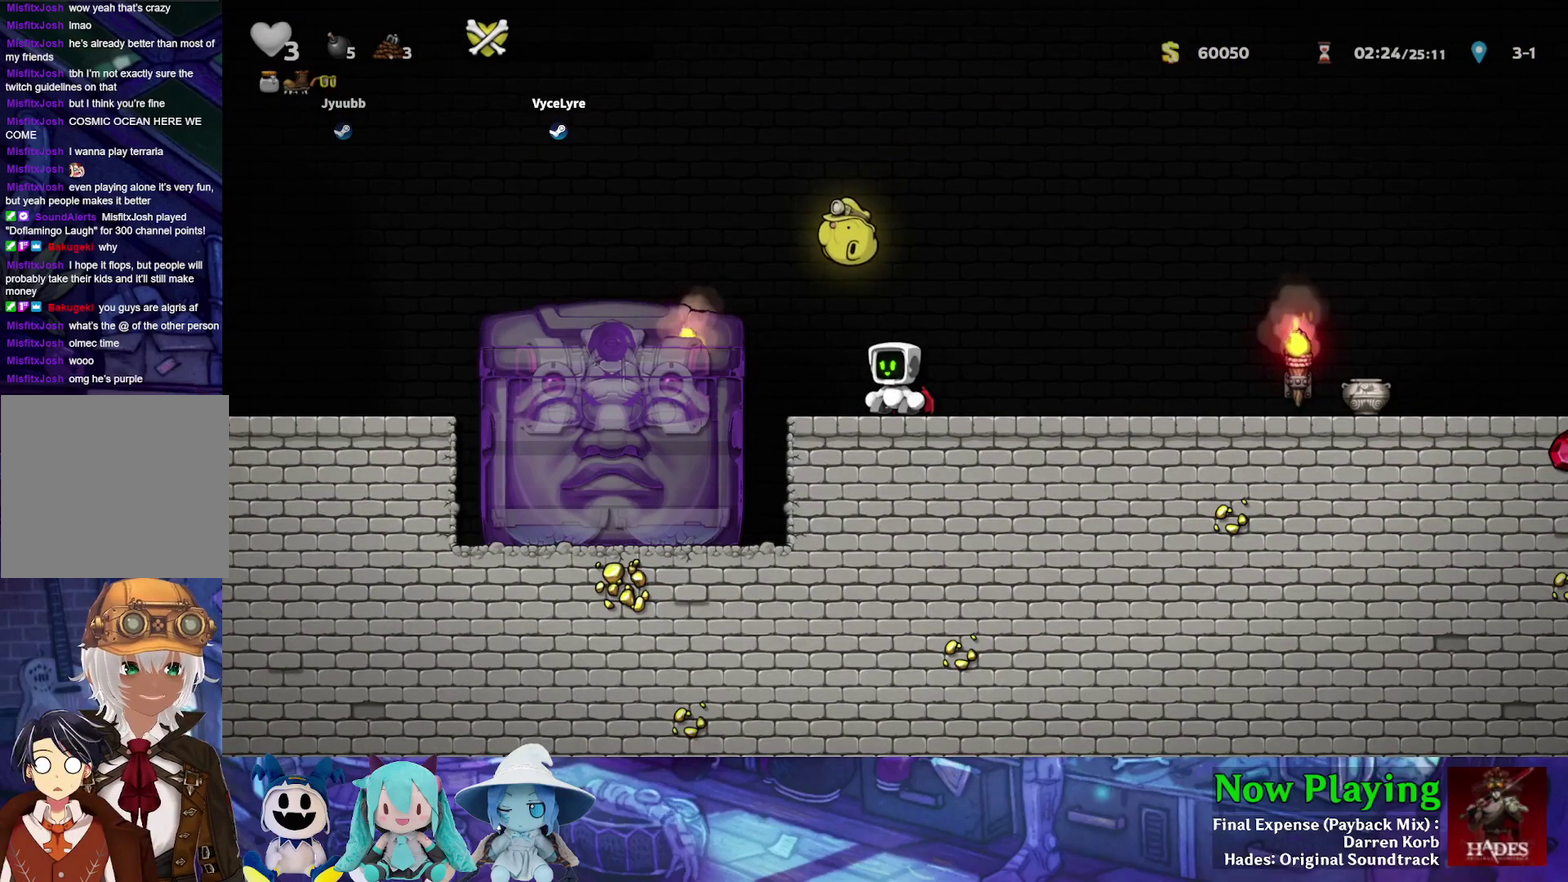
Gameplay with a controller (Nintendo layout); each line is a JSON object with the inputs held at the frame after it (dt_ms = milliseconds from this image to that frame). "events" lists button and stick changes between this image and that frame as [ms after this image, input, new state], when the widget could be followed in between. Not read: L3 R3.
{"dt_ms": 500, "buttons": ["Y"], "left_stick": "center", "right_stick": "center", "events": []}
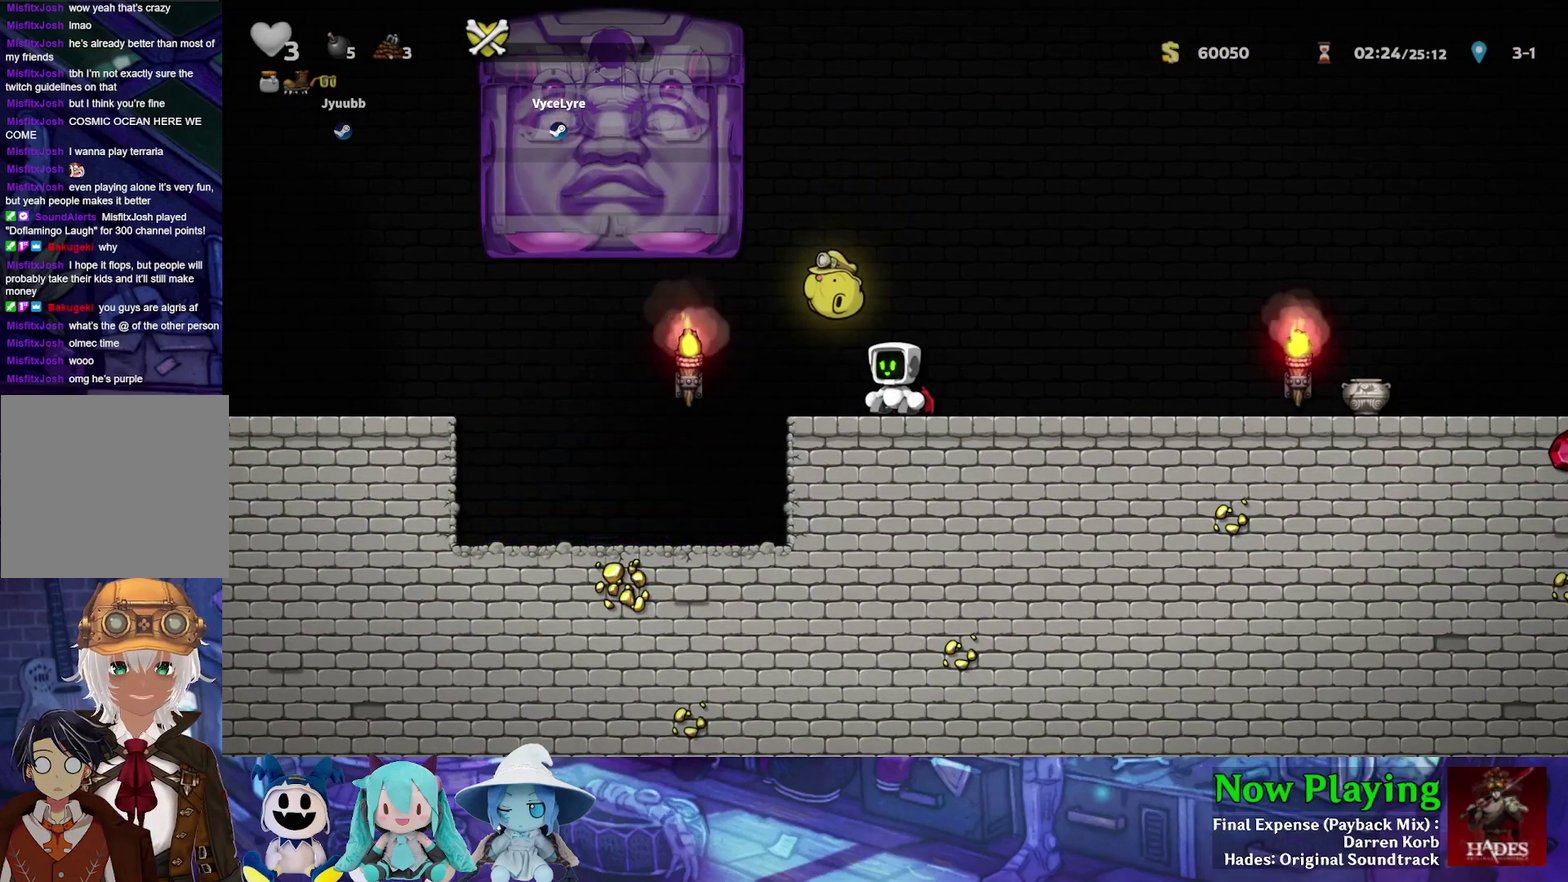
{"dt_ms": 500, "buttons": ["Y"], "left_stick": "center", "right_stick": "center", "events": []}
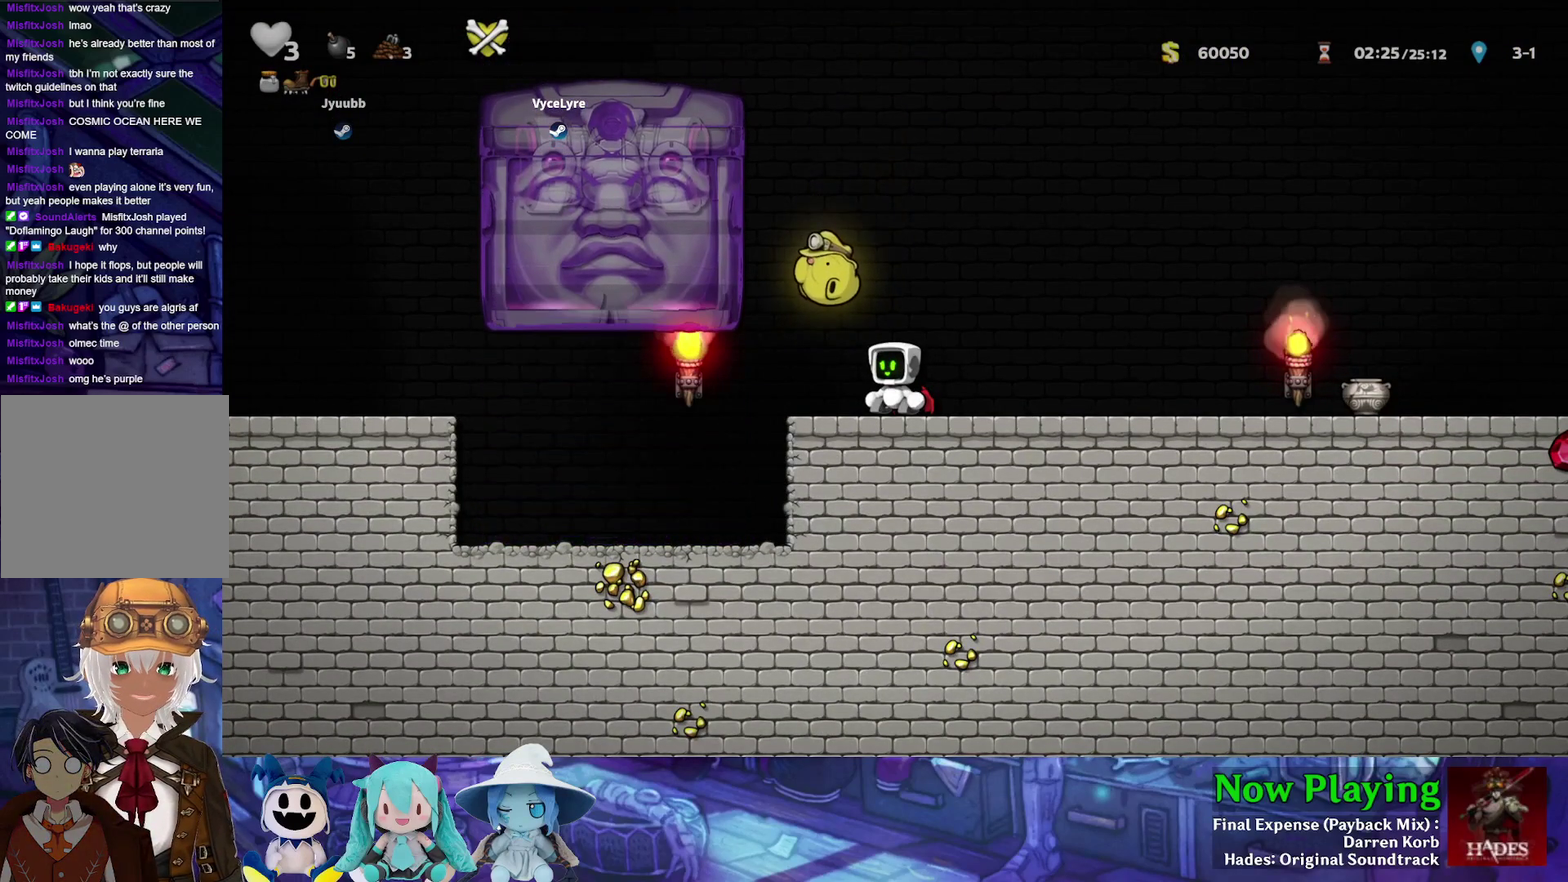
{"dt_ms": 300, "buttons": ["DPAD_RIGHT"], "left_stick": "center", "right_stick": "center", "events": [[50, "DPAD_LEFT", "down"], [183, "Y", "up"], [233, "DPAD_LEFT", "up"], [283, "DPAD_RIGHT", "down"]]}
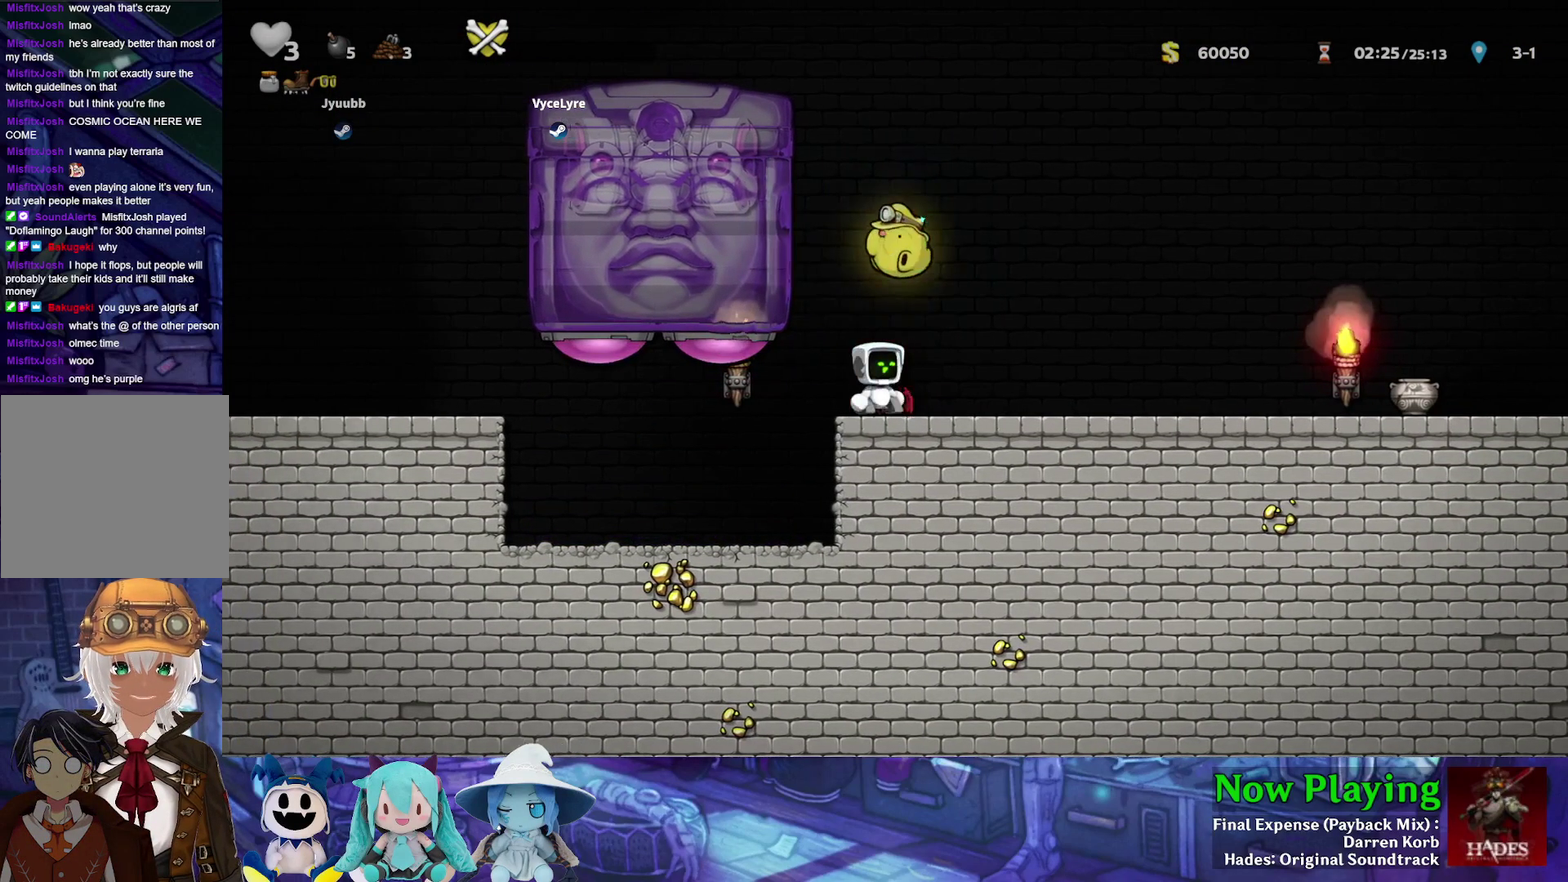
{"dt_ms": 800, "buttons": [], "left_stick": "center", "right_stick": "center", "events": [[83, "DPAD_RIGHT", "up"], [683, "A", "down"], [800, "A", "up"]]}
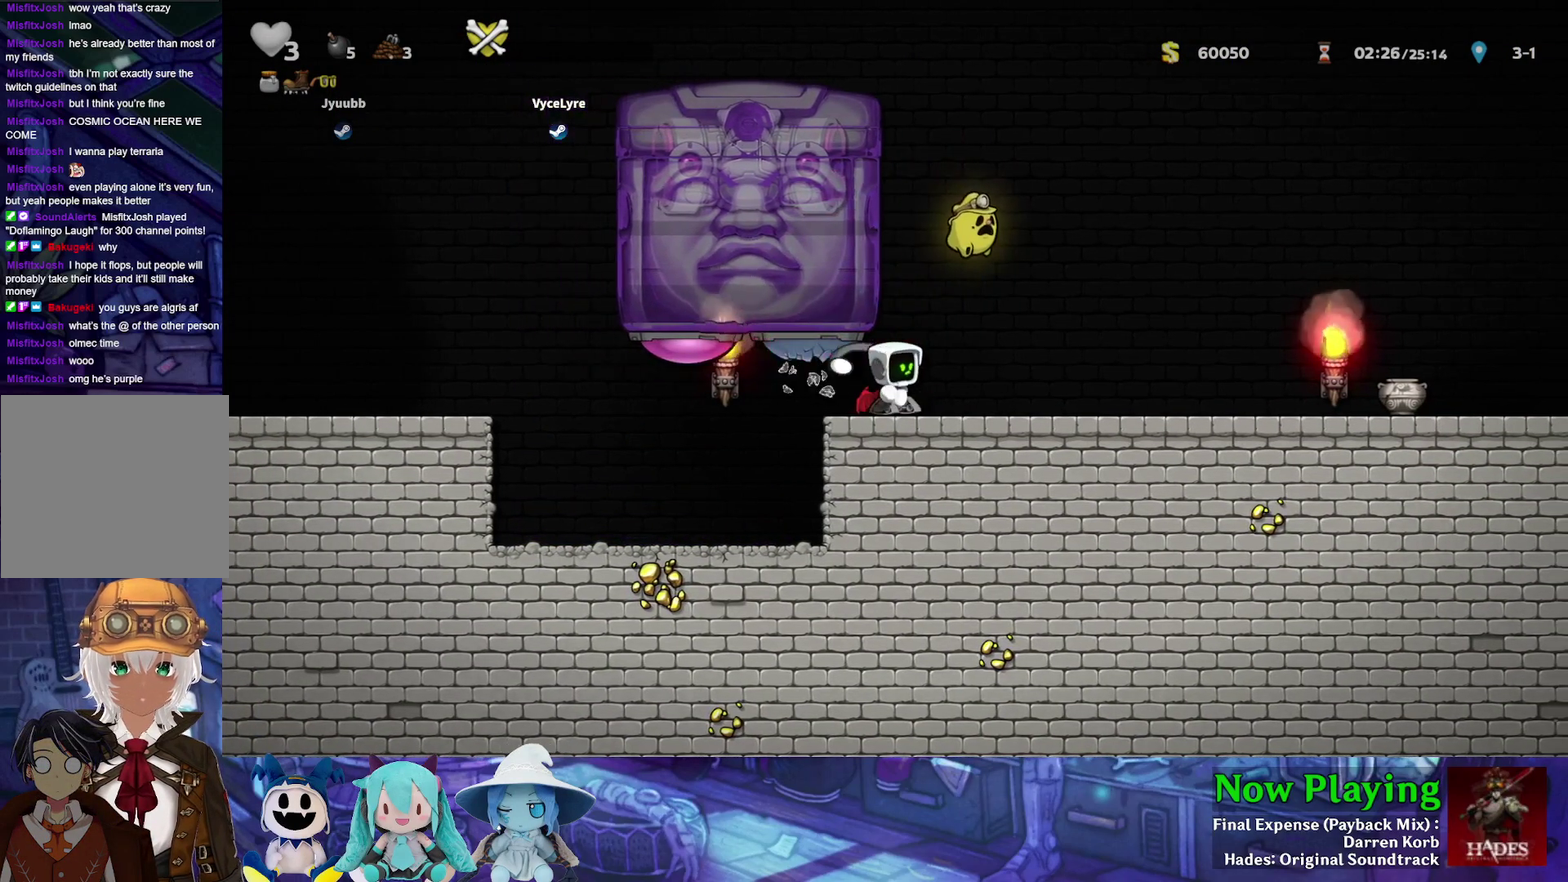
{"dt_ms": 600, "buttons": ["Y", "DPAD_LEFT"], "left_stick": "center", "right_stick": "center", "events": [[83, "Y", "down"], [200, "DPAD_LEFT", "down"], [350, "B", "down"], [383, "A", "down"], [517, "A", "up"], [550, "B", "up"]]}
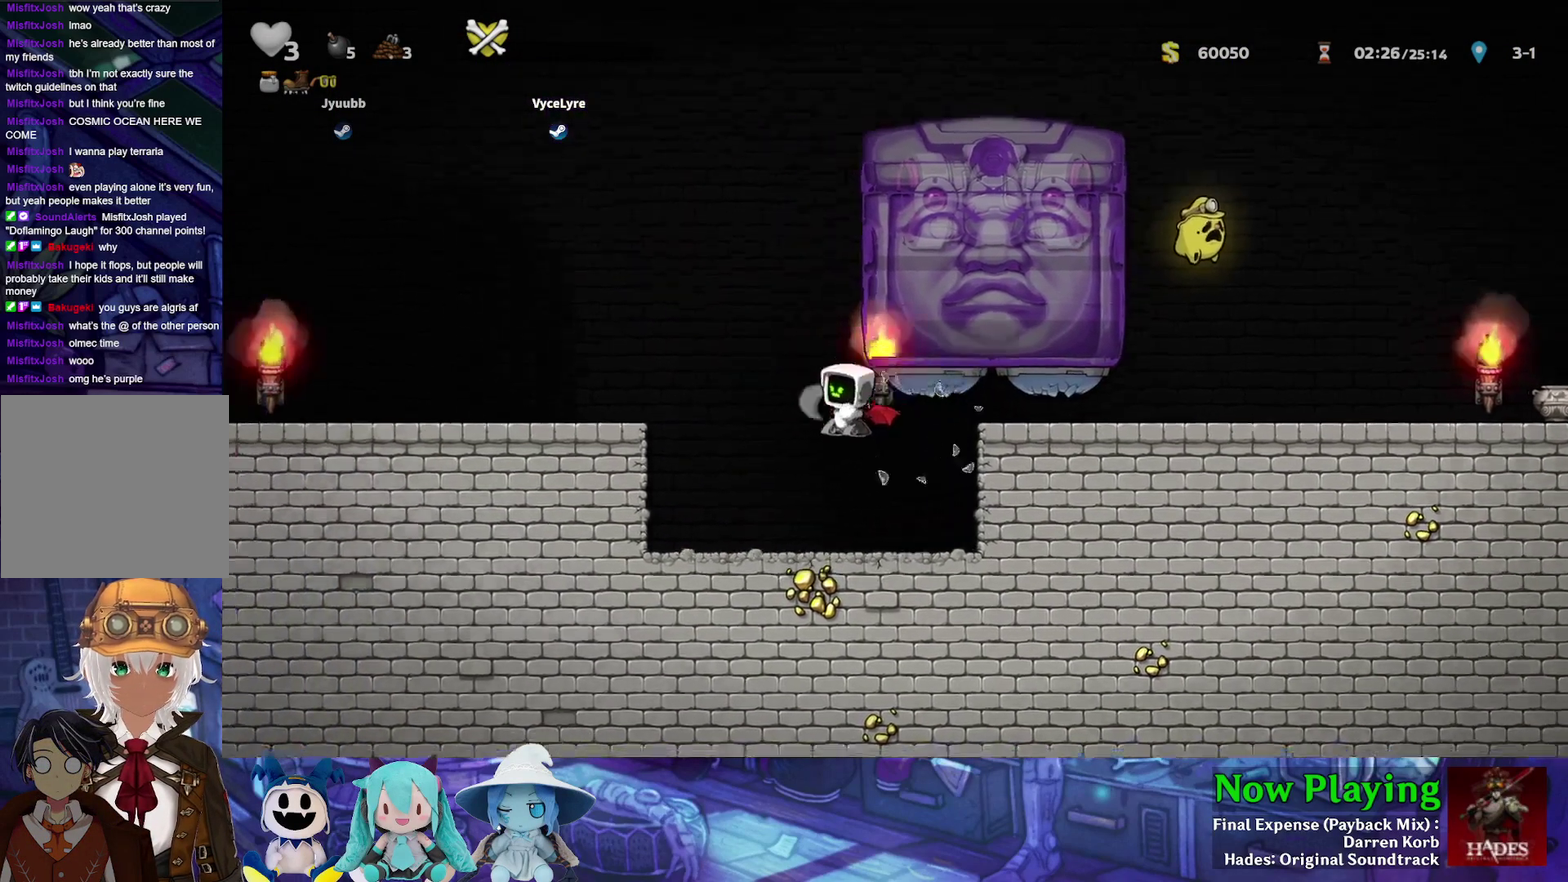
{"dt_ms": 300, "buttons": [], "left_stick": "center", "right_stick": "center", "events": [[17, "Y", "up"], [217, "DPAD_LEFT", "up"]]}
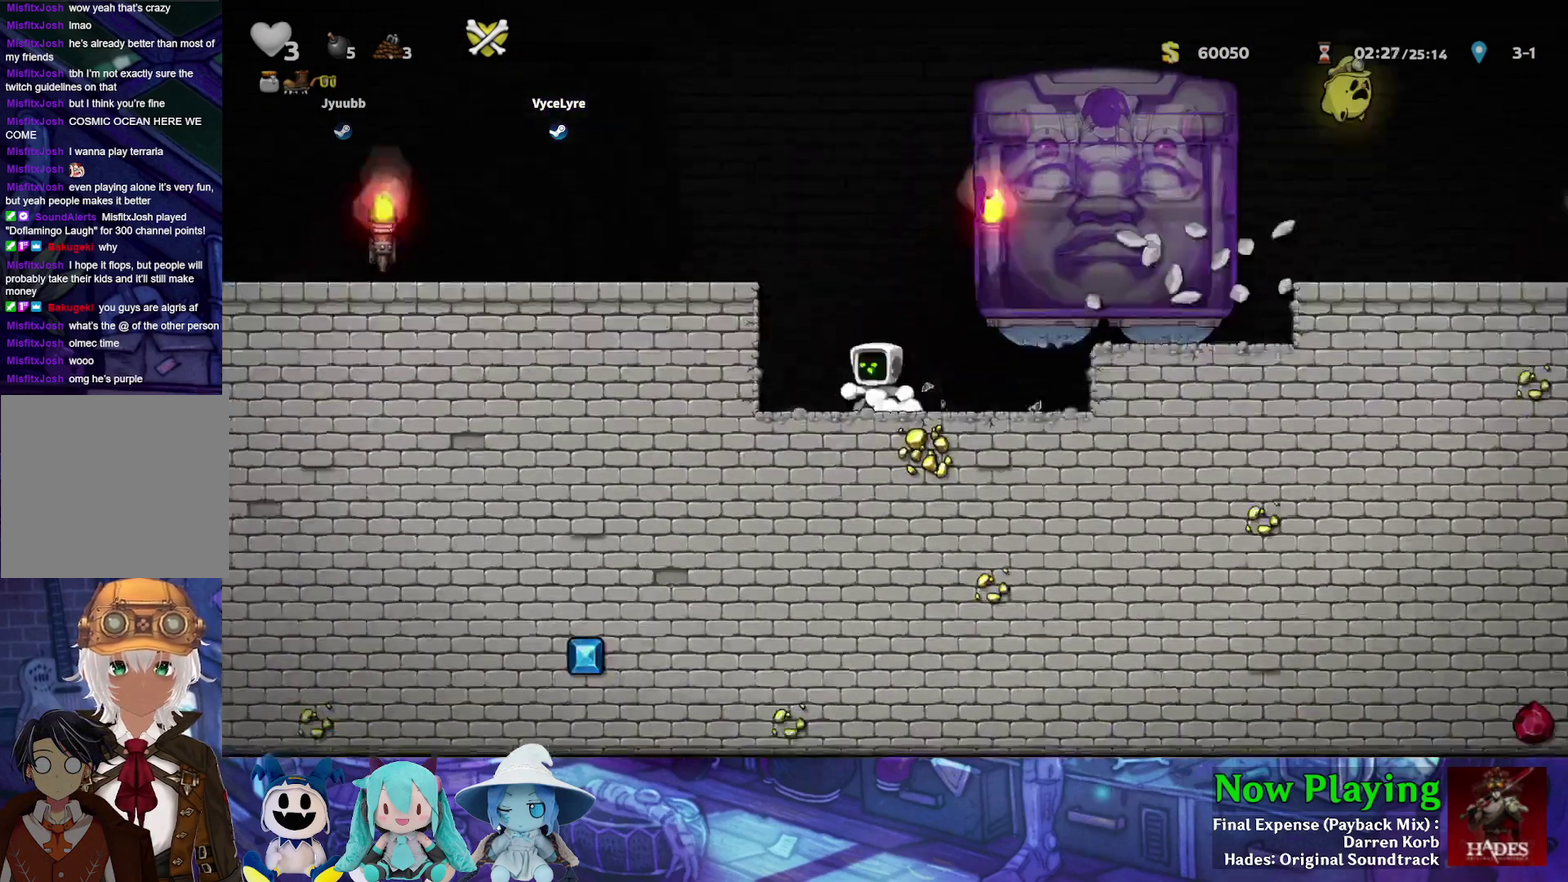
{"dt_ms": 400, "buttons": ["DPAD_UP"], "left_stick": "center", "right_stick": "center"}
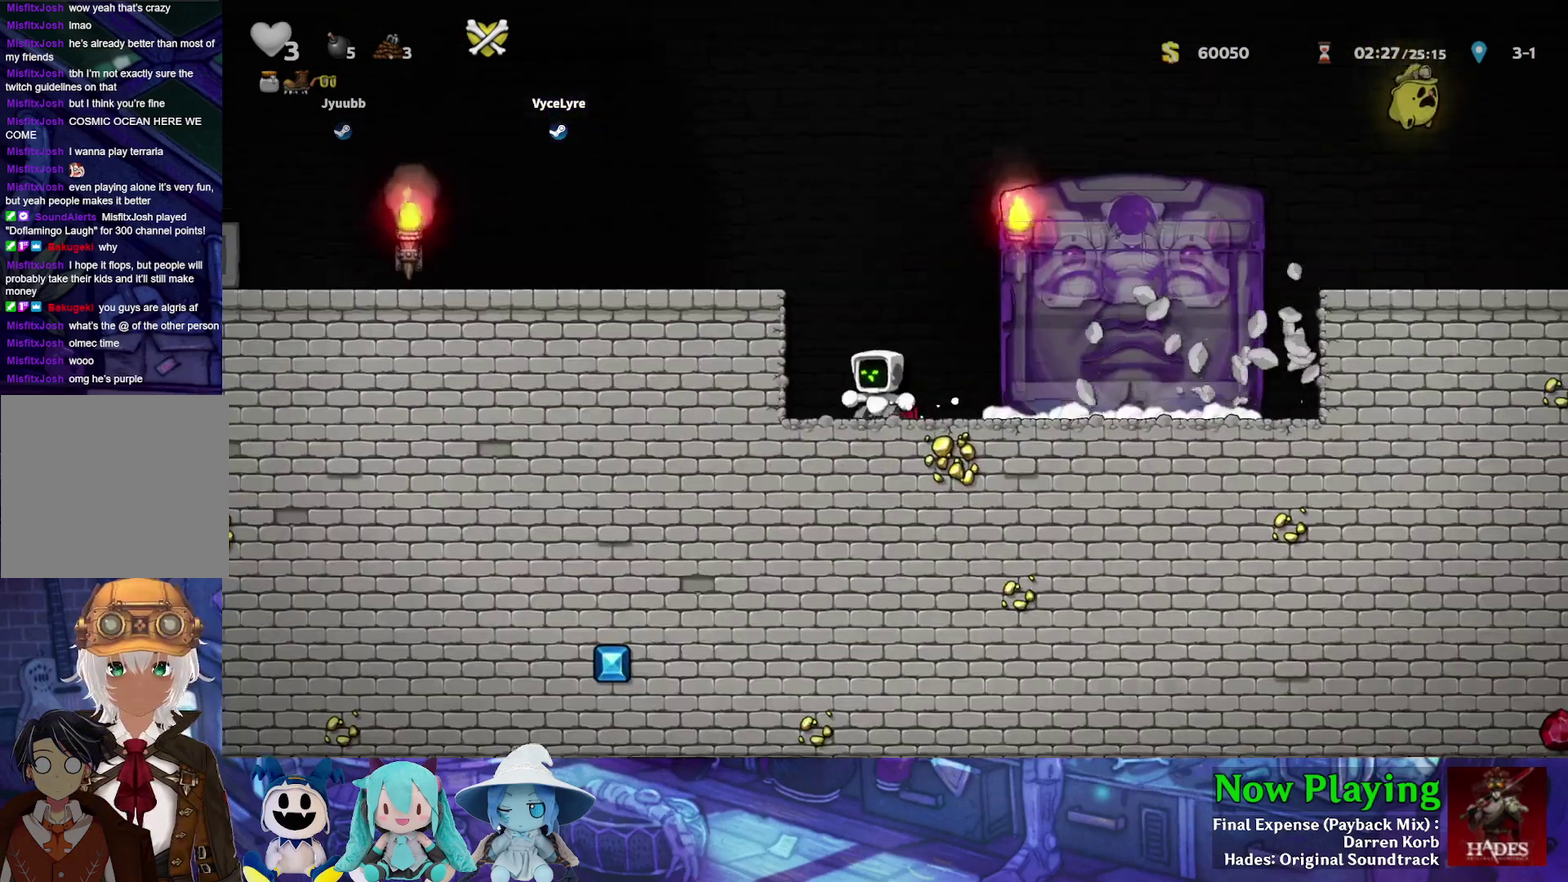
{"dt_ms": 600, "buttons": [], "left_stick": "center", "right_stick": "center"}
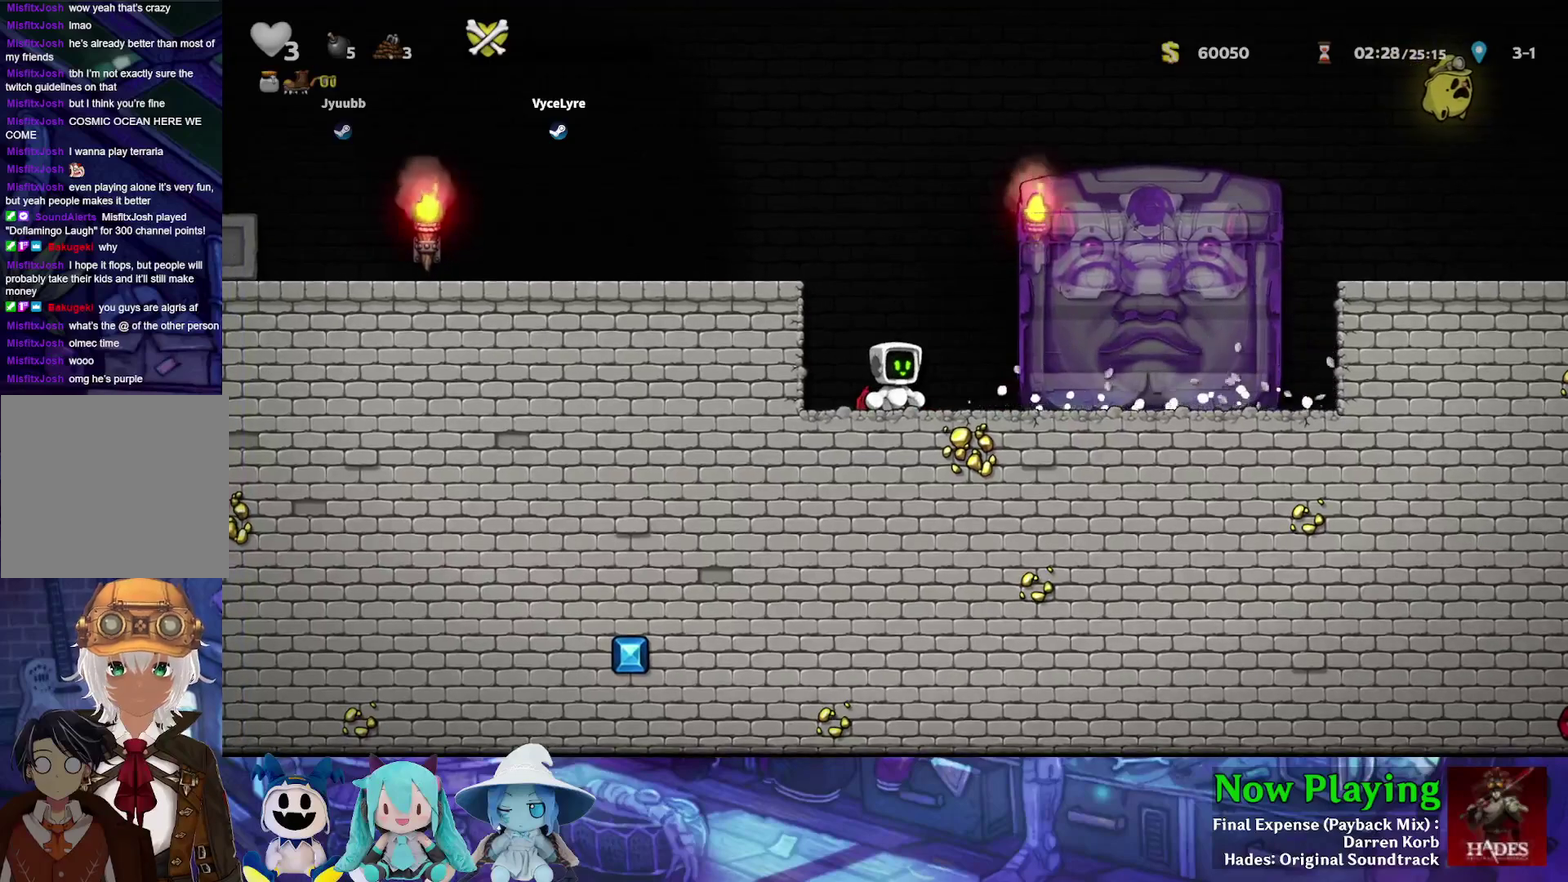
{"dt_ms": 500, "buttons": [], "left_stick": "center", "right_stick": "center", "events": []}
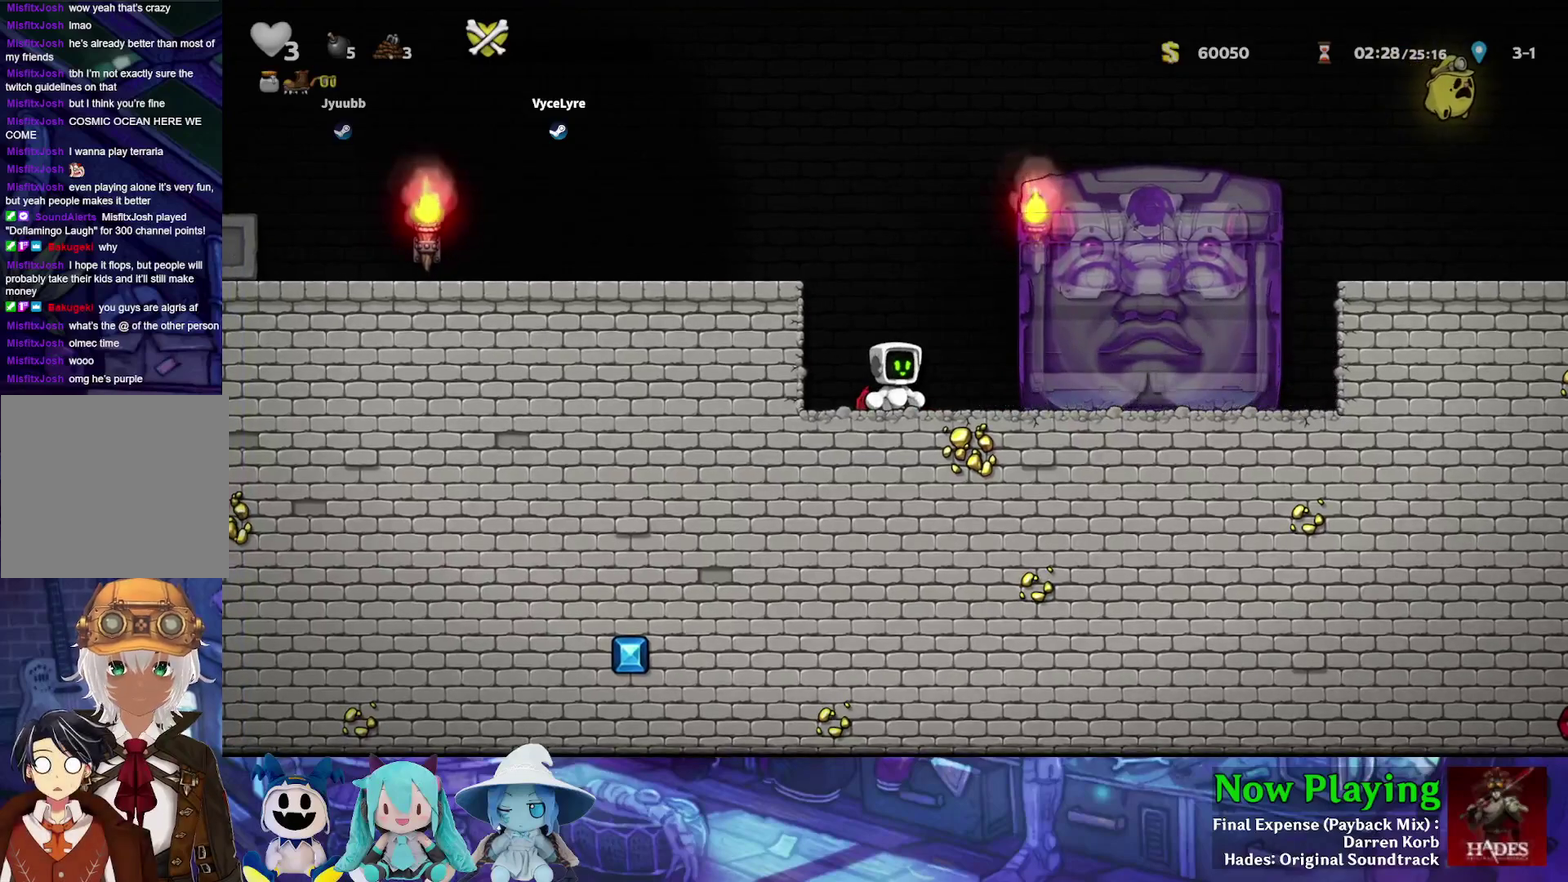
{"dt_ms": 500, "buttons": [], "left_stick": "center", "right_stick": "center", "events": []}
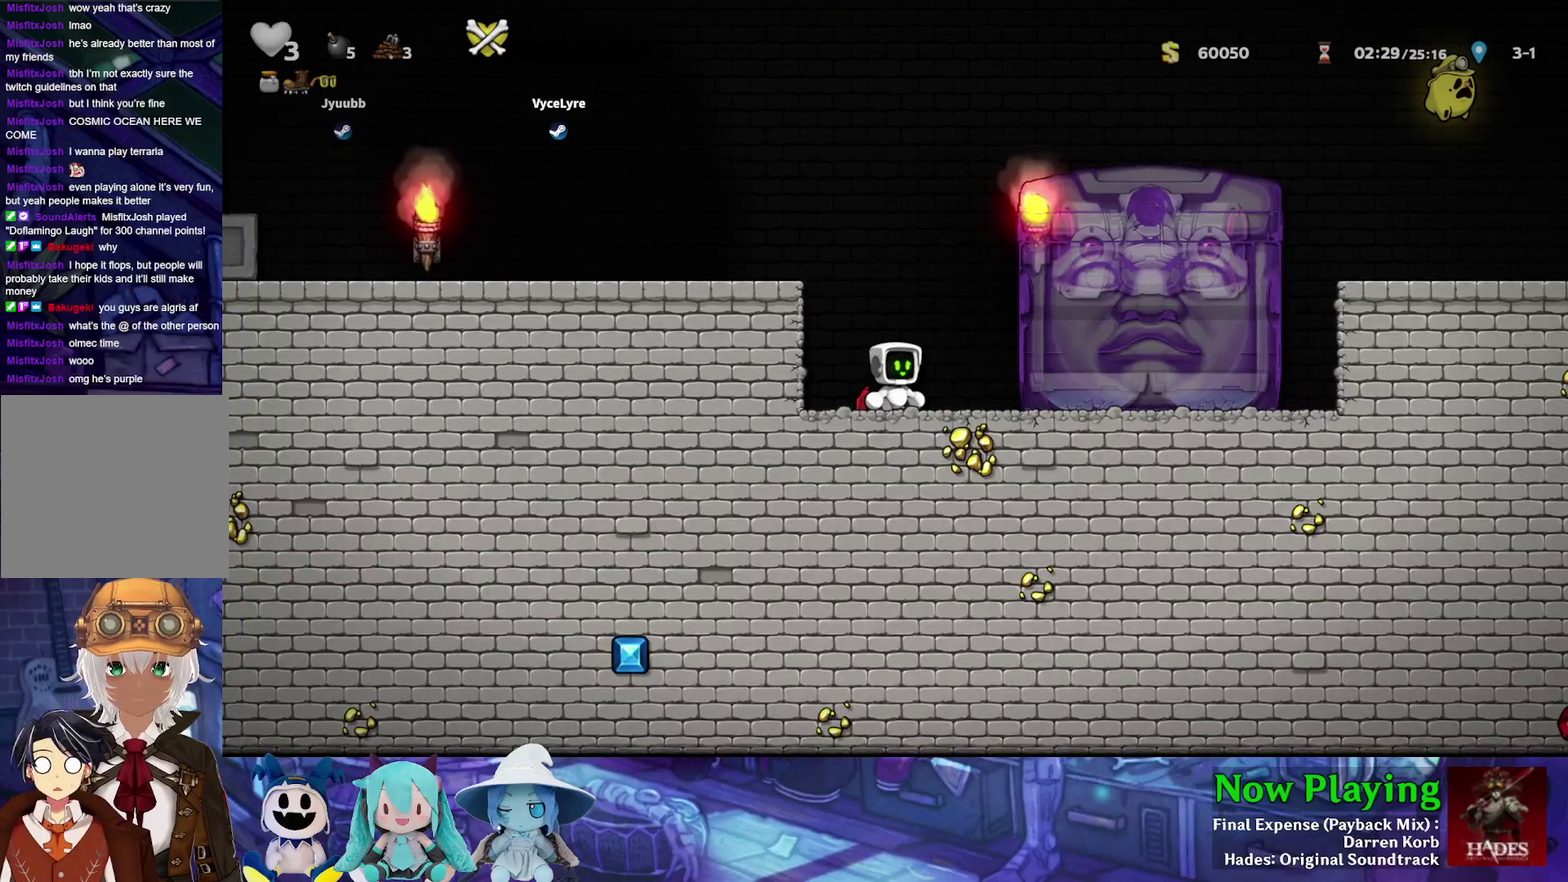
{"dt_ms": 500, "buttons": [], "left_stick": "center", "right_stick": "center", "events": []}
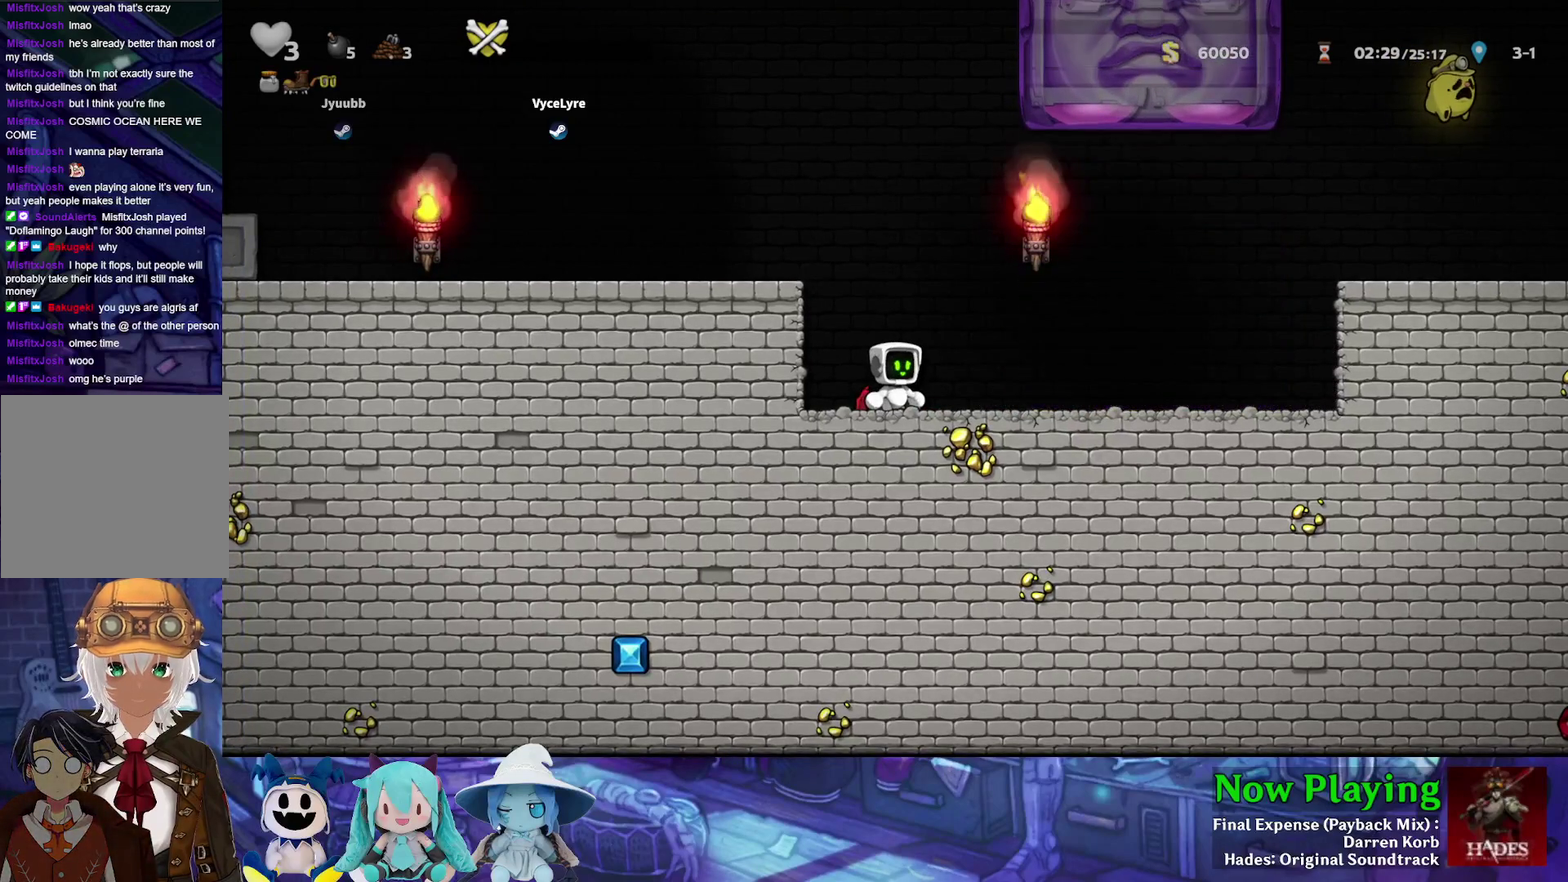
{"dt_ms": 500, "buttons": [], "left_stick": "center", "right_stick": "center", "events": []}
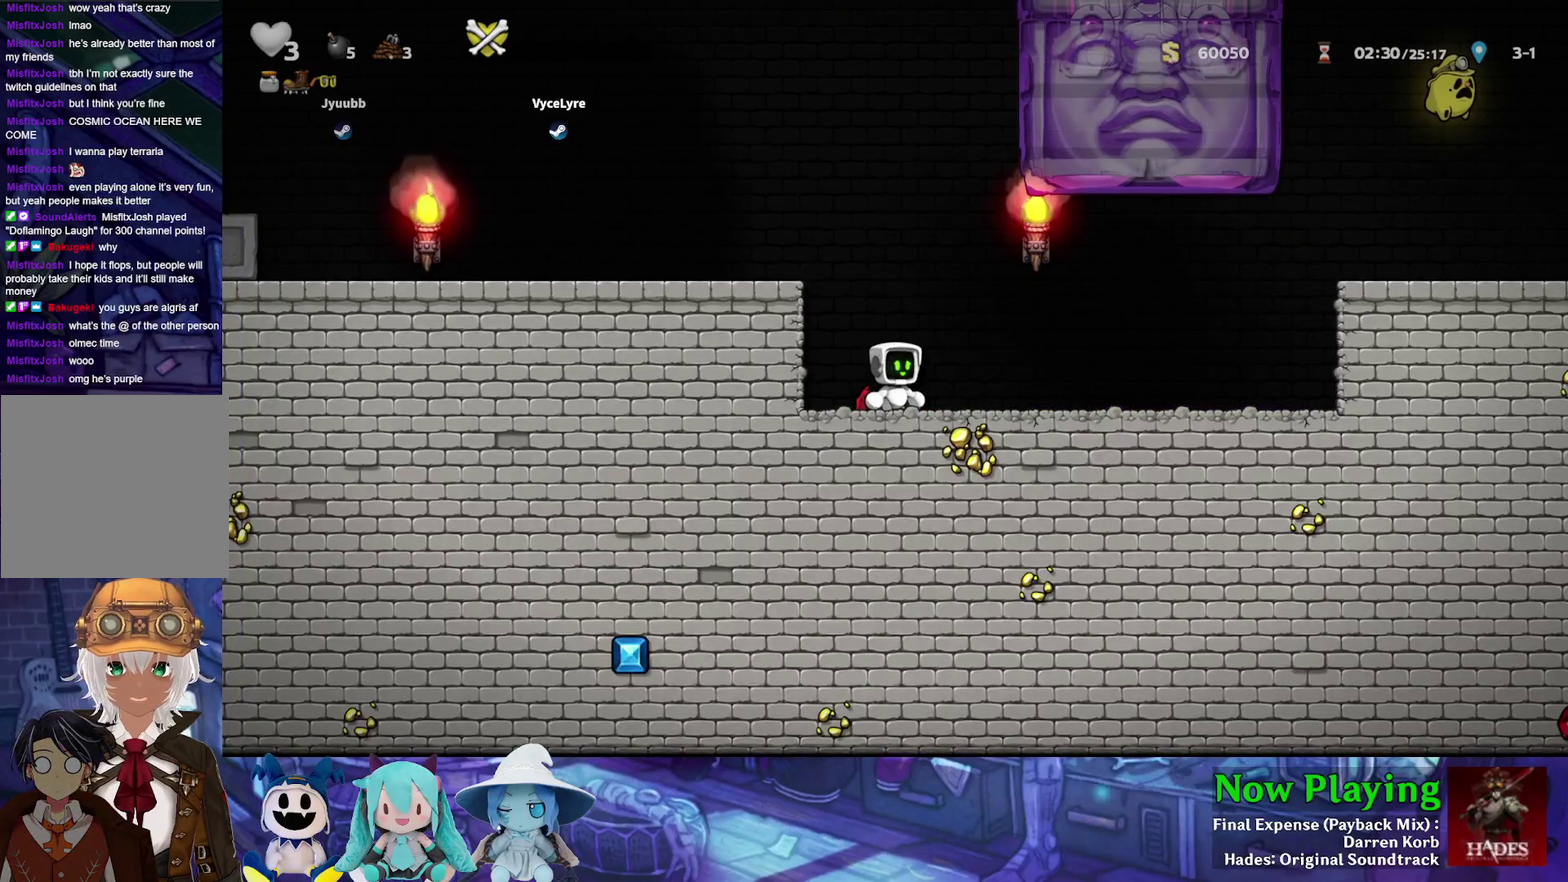
{"dt_ms": 500, "buttons": ["Y"], "left_stick": "center", "right_stick": "center", "events": [[33, "Y", "down"]]}
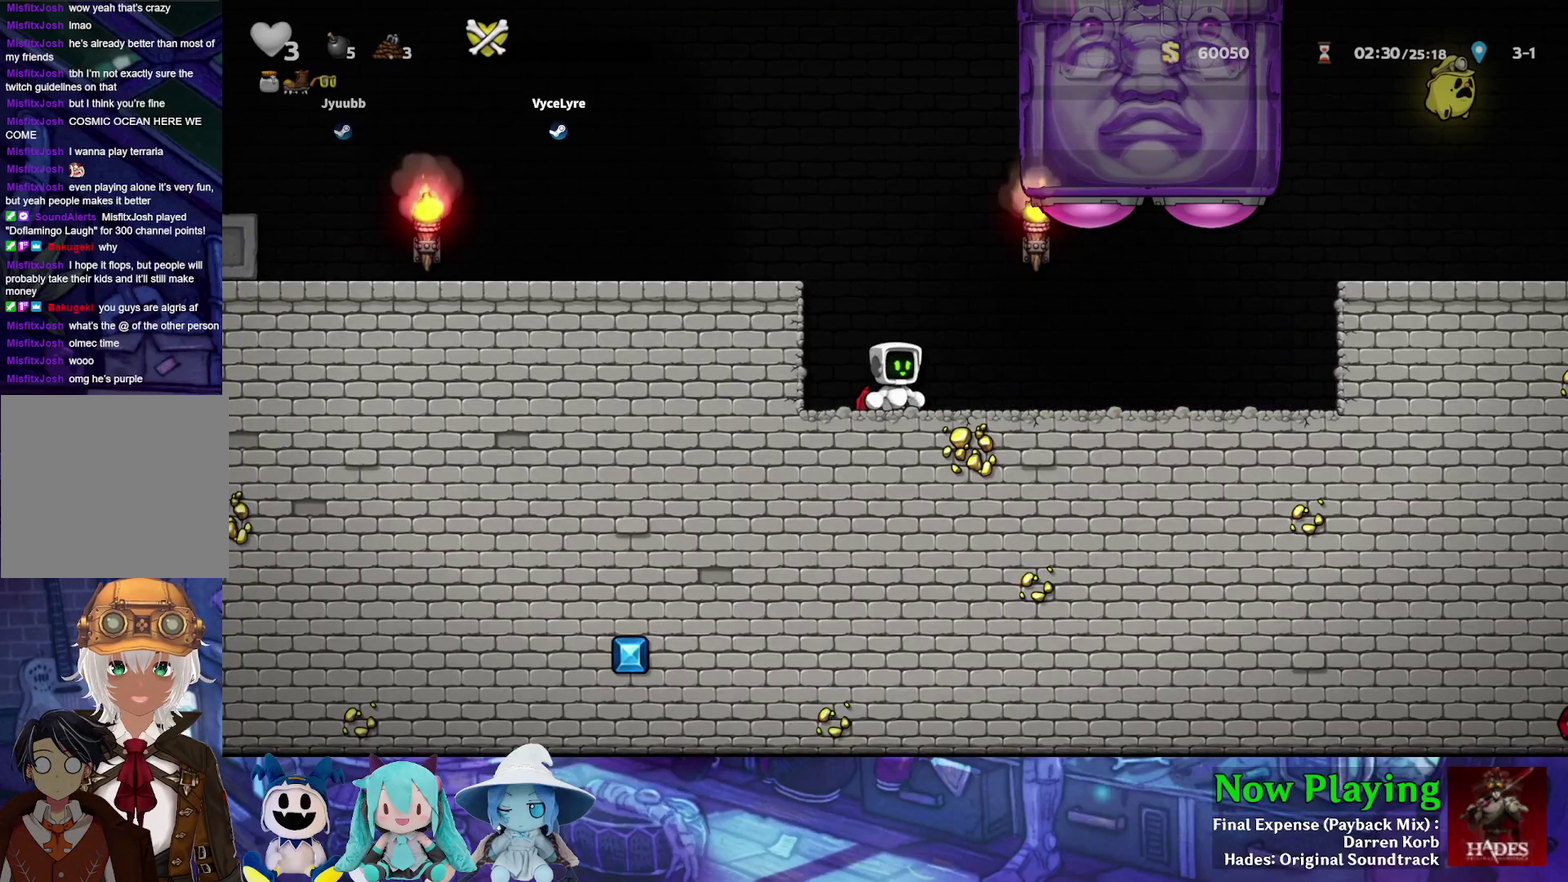
{"dt_ms": 400, "buttons": ["B", "Y"], "left_stick": "center", "right_stick": "center", "events": [[367, "B", "down"]]}
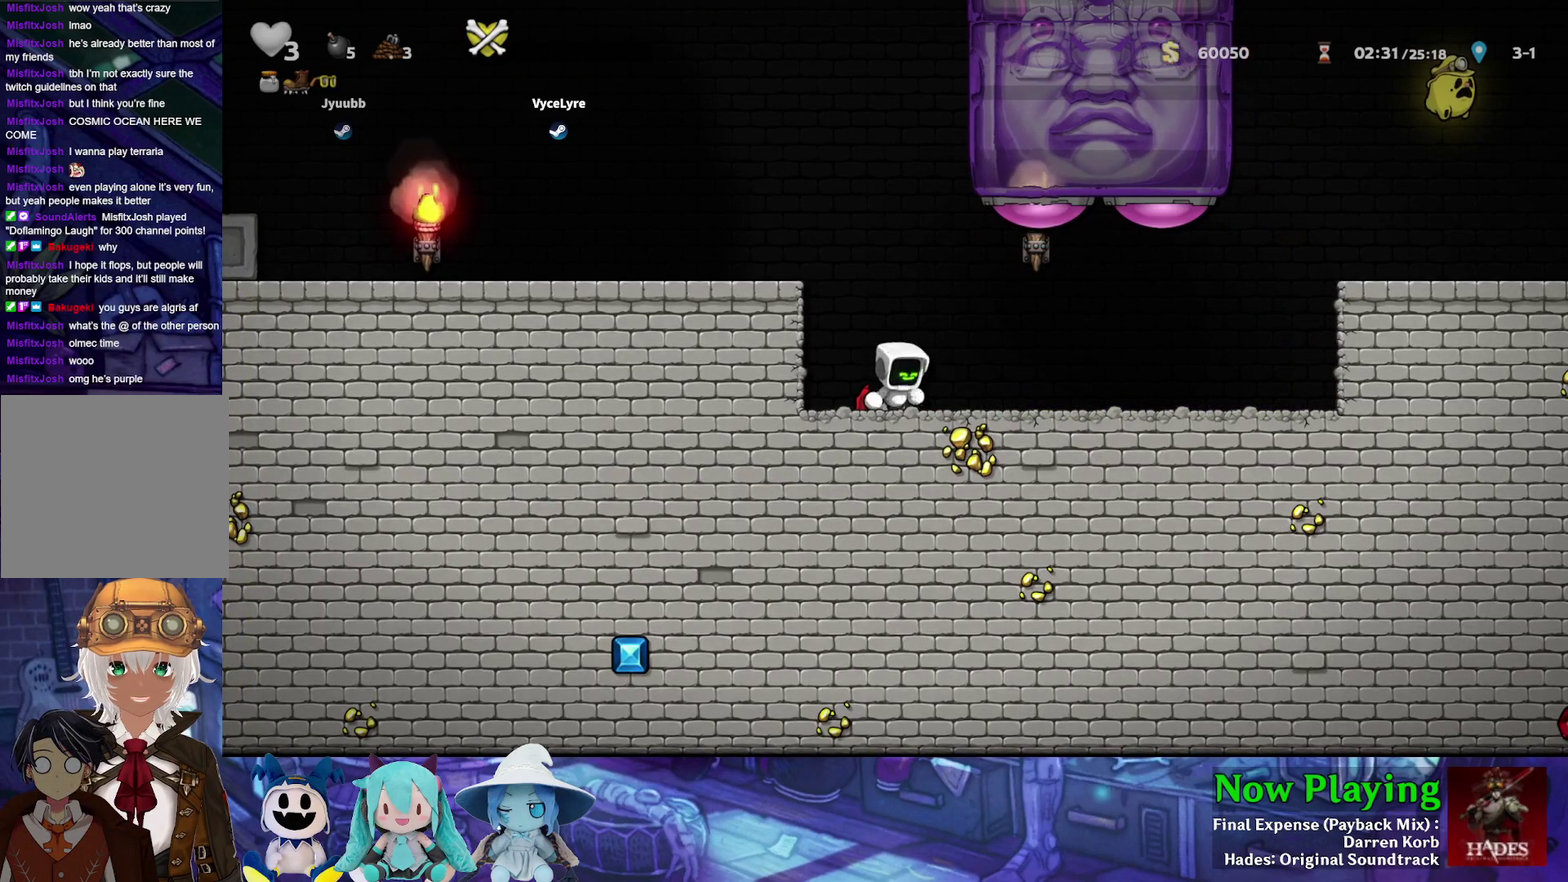
{"dt_ms": 400, "buttons": ["A", "B", "Y", "DPAD_RIGHT"], "left_stick": "center", "right_stick": "center", "events": [[117, "B", "up"], [200, "DPAD_RIGHT", "down"], [267, "B", "down"], [317, "A", "down"]]}
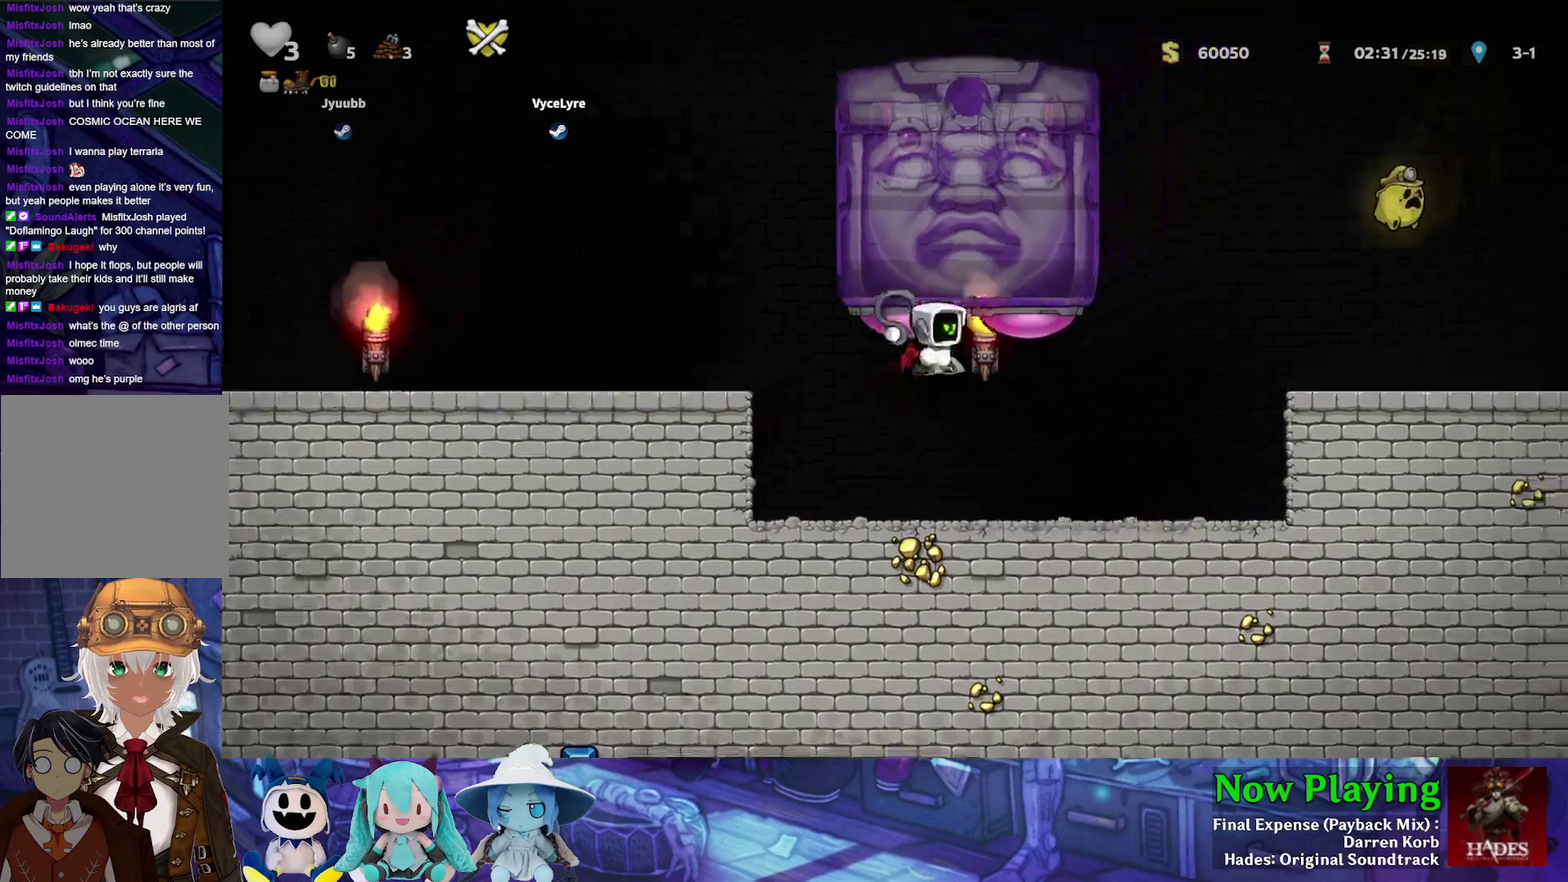
{"dt_ms": 300, "buttons": ["DPAD_RIGHT"], "left_stick": "center", "right_stick": "center", "events": [[100, "A", "up"], [133, "B", "up"], [233, "Y", "up"]]}
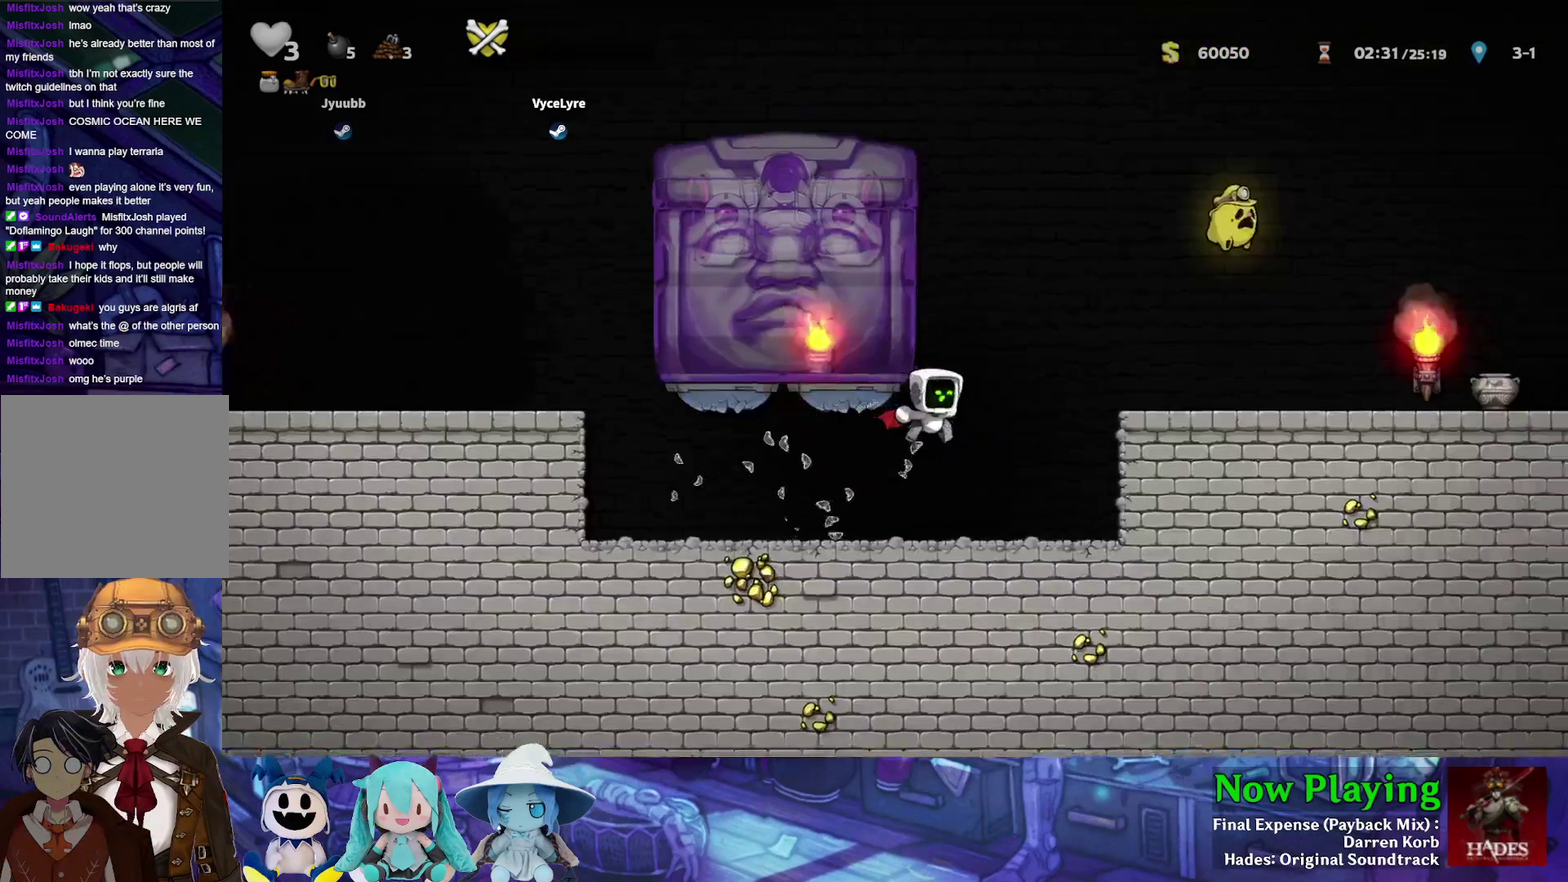
{"dt_ms": 400, "buttons": ["DPAD_LEFT"], "left_stick": "center", "right_stick": "center", "events": [[367, "DPAD_RIGHT", "up"], [400, "DPAD_LEFT", "down"]]}
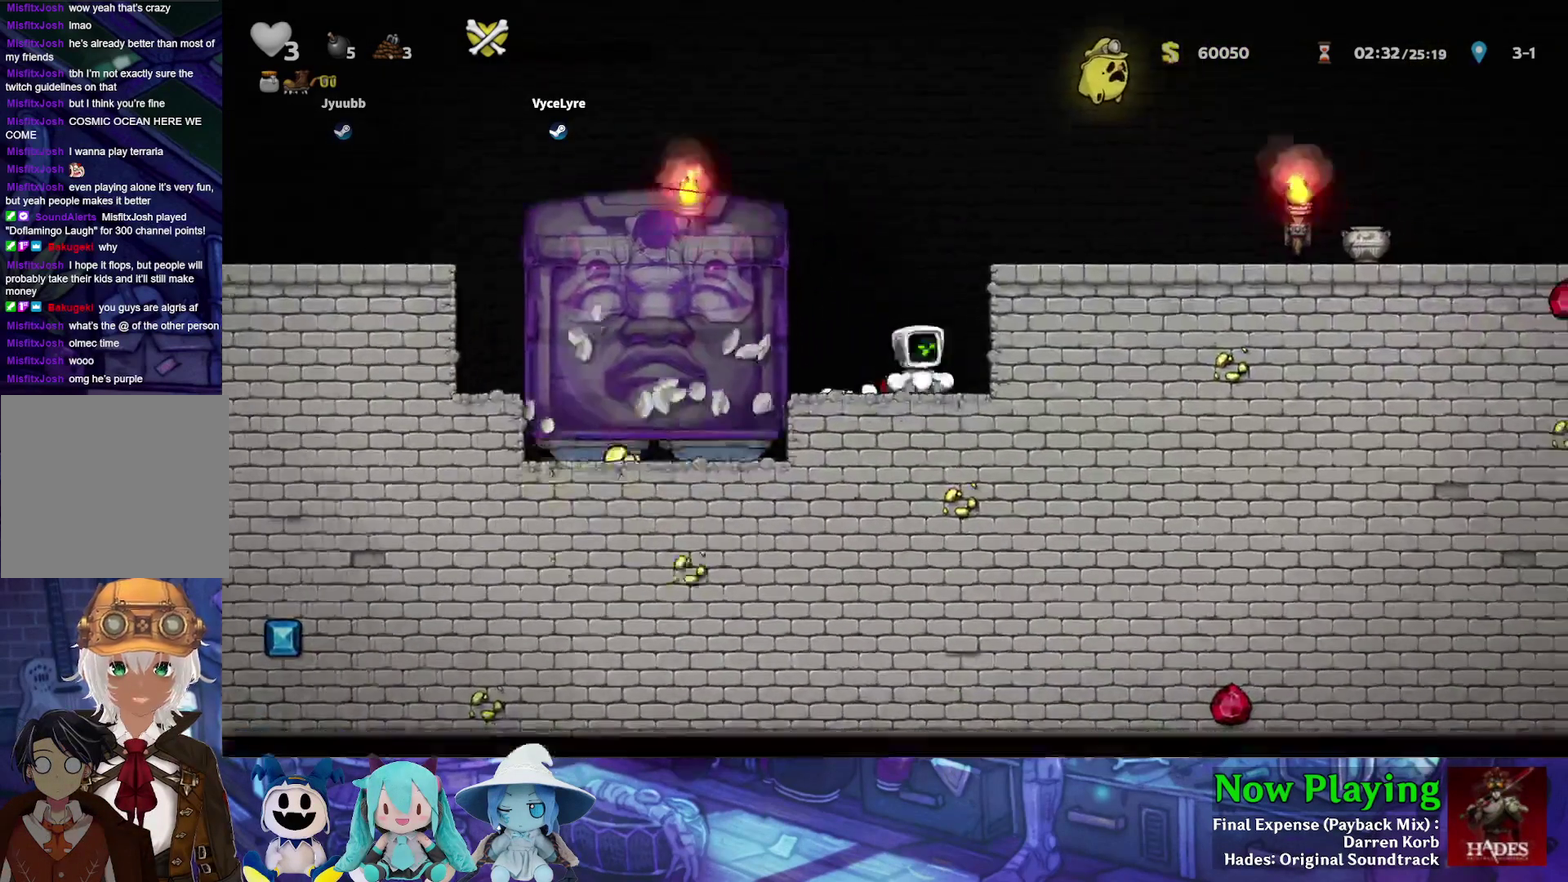
{"dt_ms": 500, "buttons": ["DPAD_LEFT"], "left_stick": "center", "right_stick": "center", "events": [[83, "DPAD_LEFT", "up"], [283, "DPAD_RIGHT", "down"], [433, "DPAD_RIGHT", "up"], [450, "DPAD_LEFT", "down"]]}
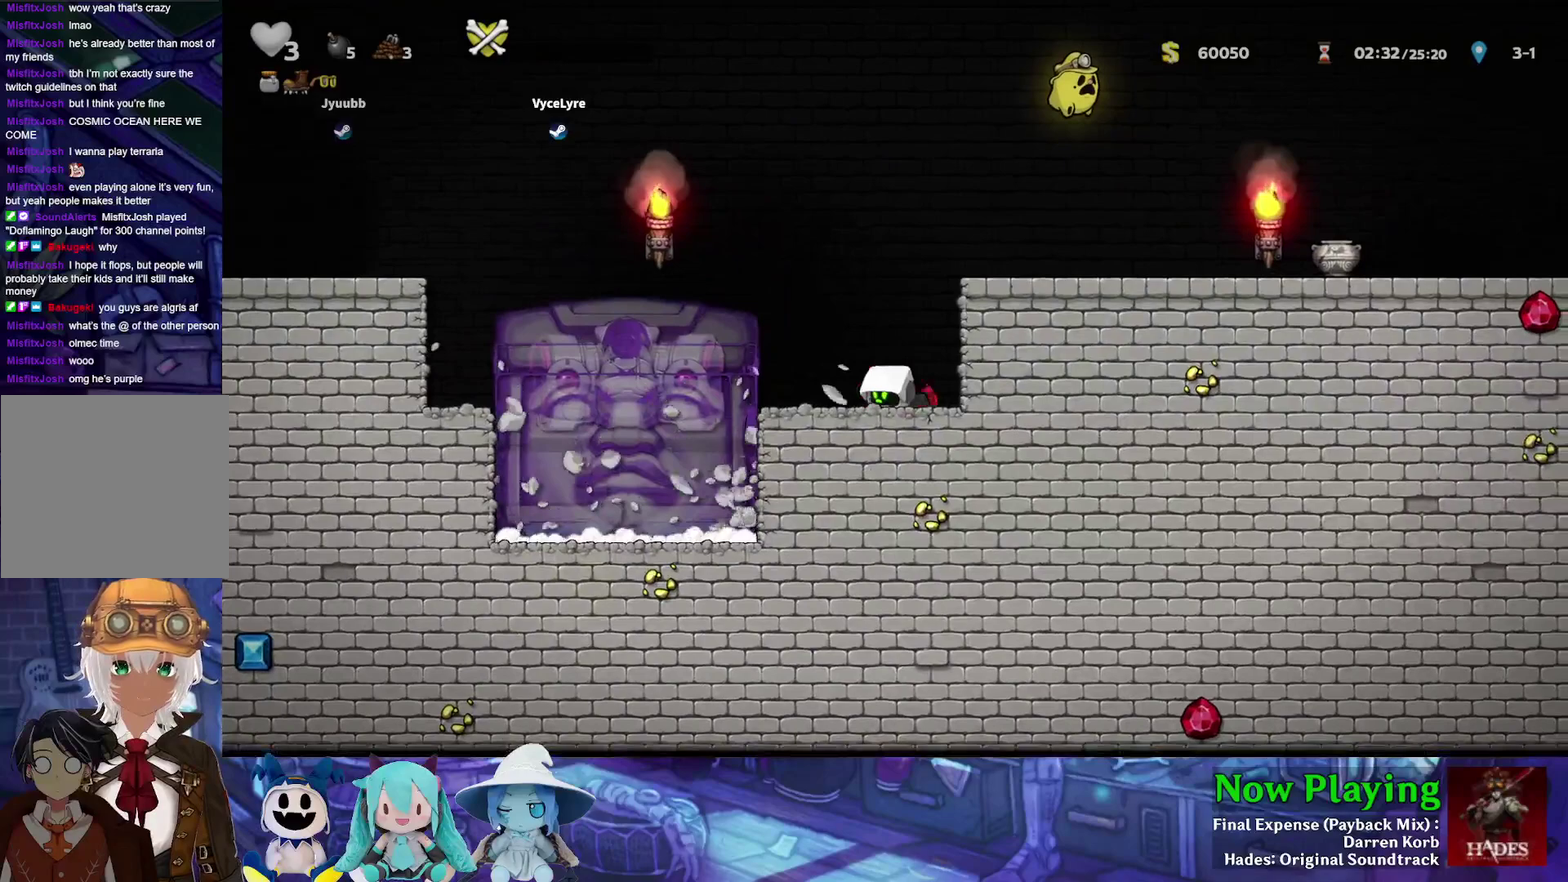
{"dt_ms": 700, "buttons": ["DPAD_LEFT"], "left_stick": "center", "right_stick": "center", "events": [[33, "DPAD_LEFT", "up"], [567, "DPAD_RIGHT", "down"], [650, "DPAD_RIGHT", "up"], [667, "DPAD_LEFT", "down"]]}
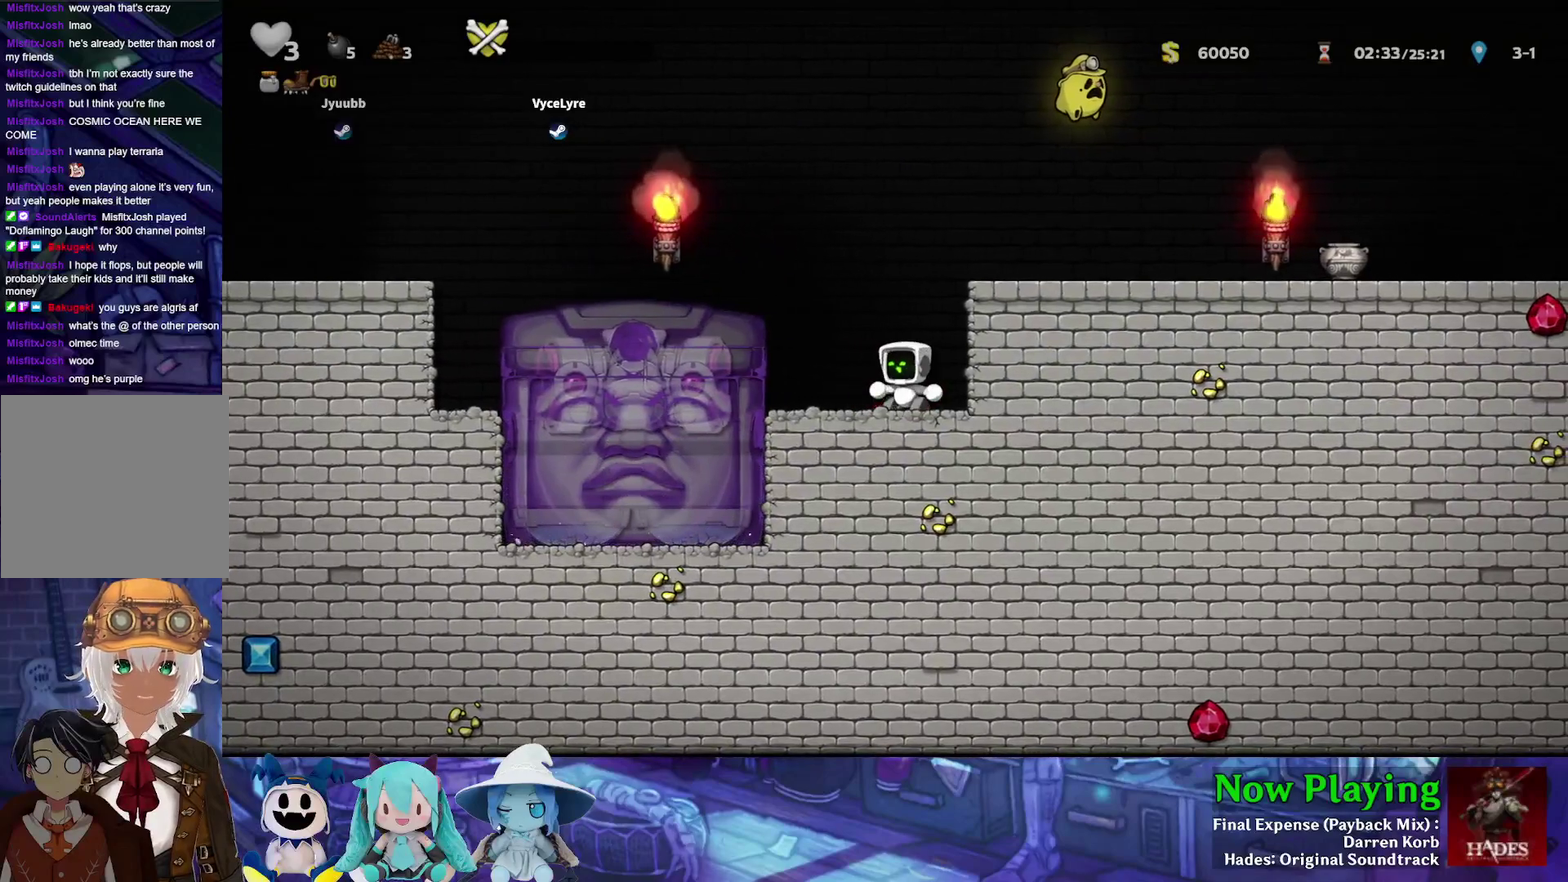
{"dt_ms": 300, "buttons": [], "left_stick": "center", "right_stick": "center", "events": [[17, "DPAD_LEFT", "up"]]}
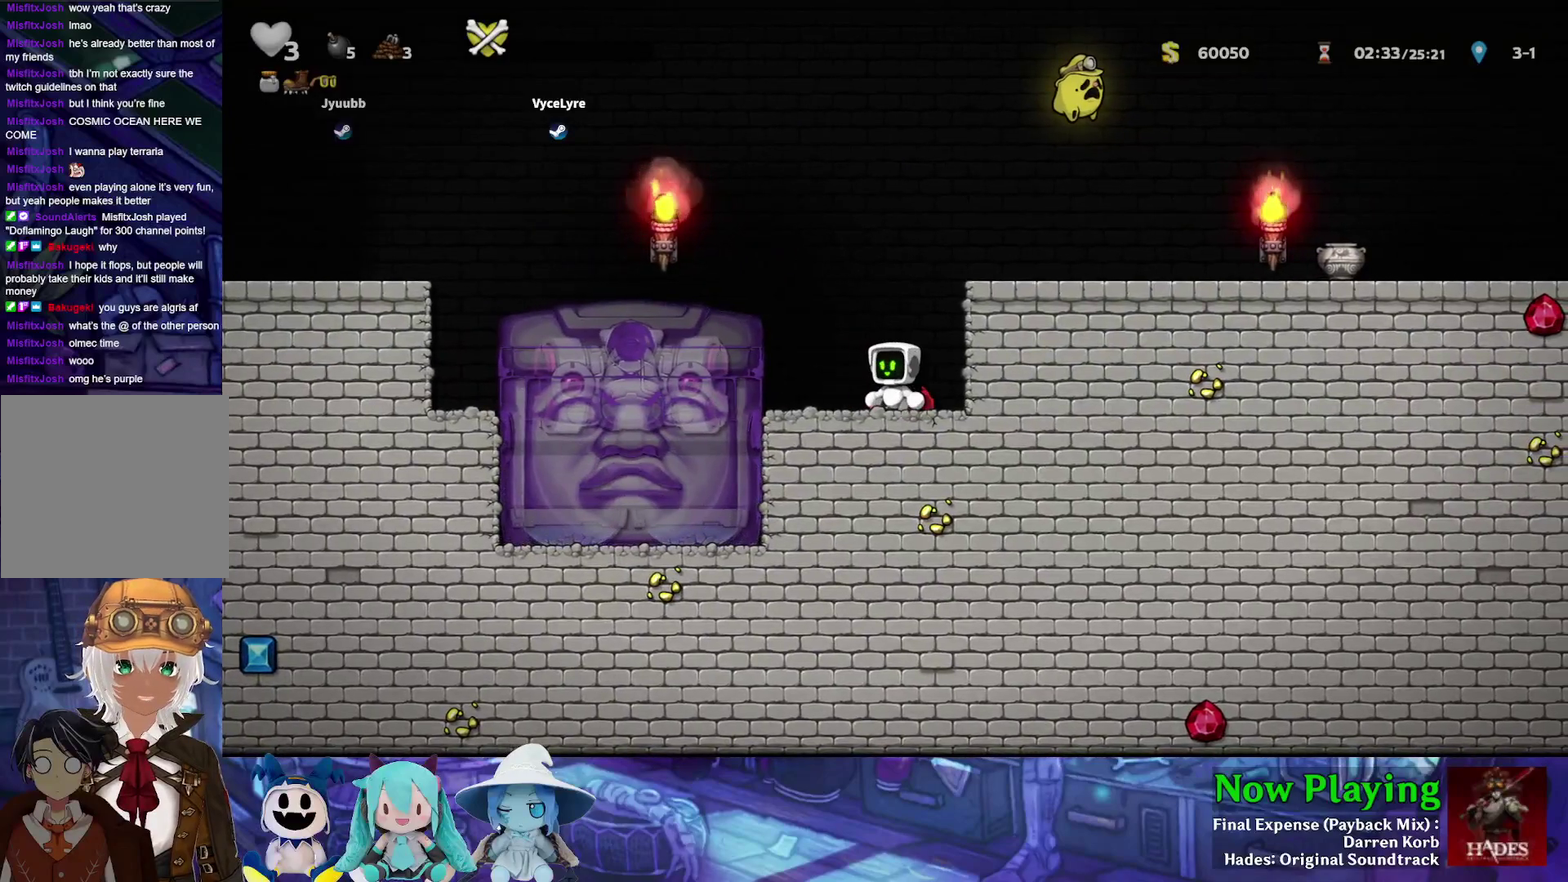
{"dt_ms": 600, "buttons": ["DPAD_RIGHT"], "left_stick": "center", "right_stick": "center", "events": [[333, "Y", "down"], [567, "DPAD_RIGHT", "down"], [600, "Y", "up"]]}
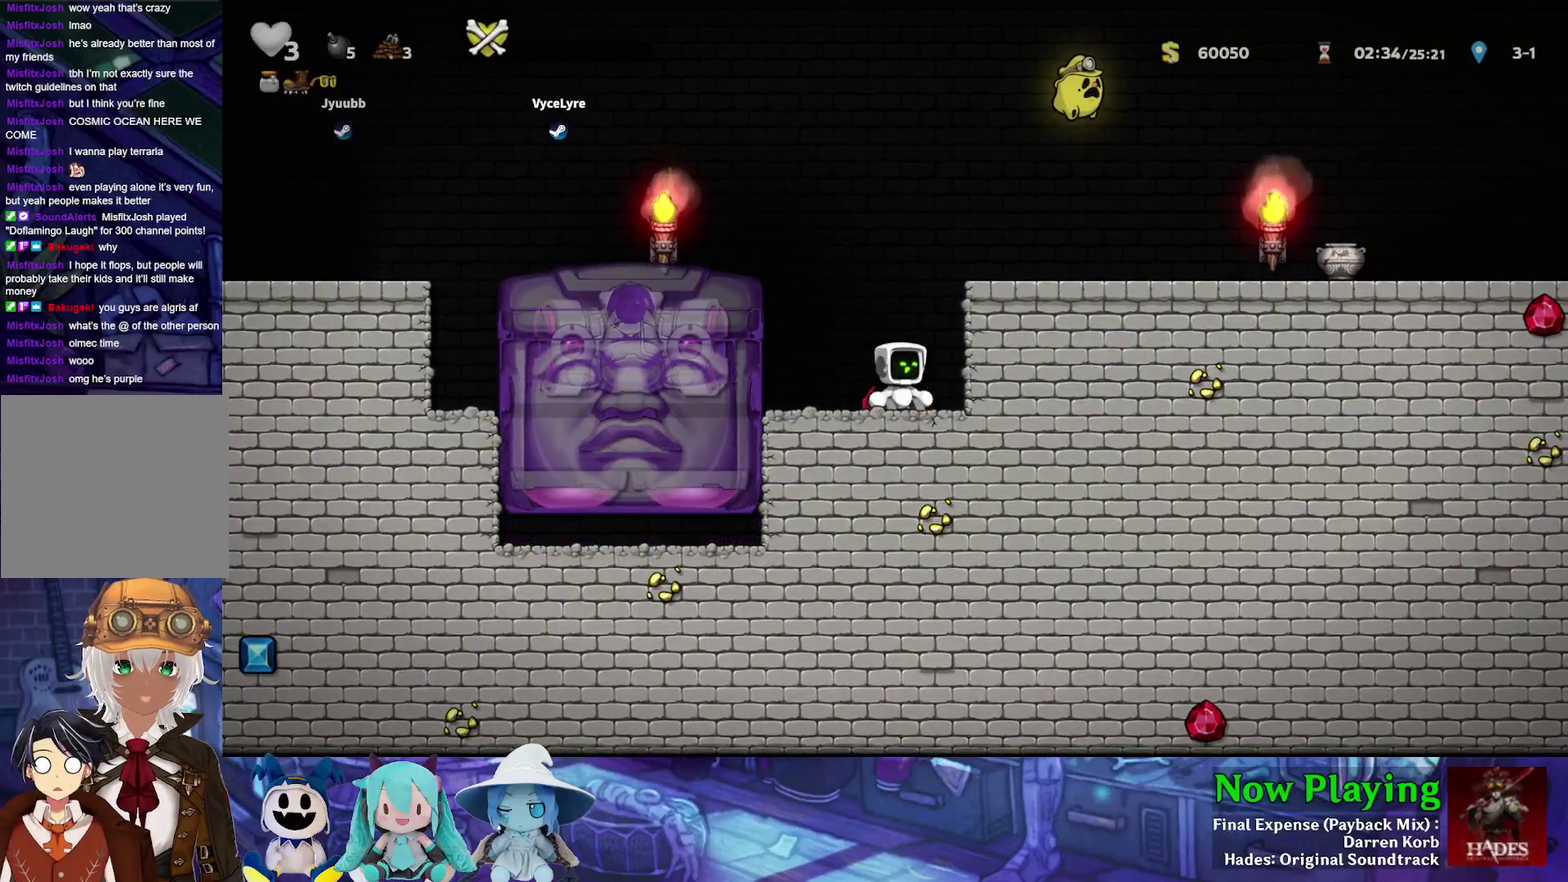
{"dt_ms": 600, "buttons": ["DPAD_RIGHT"], "left_stick": "center", "right_stick": "center", "events": [[33, "DPAD_RIGHT", "up"], [50, "DPAD_LEFT", "down"], [133, "DPAD_LEFT", "up"], [567, "DPAD_RIGHT", "down"]]}
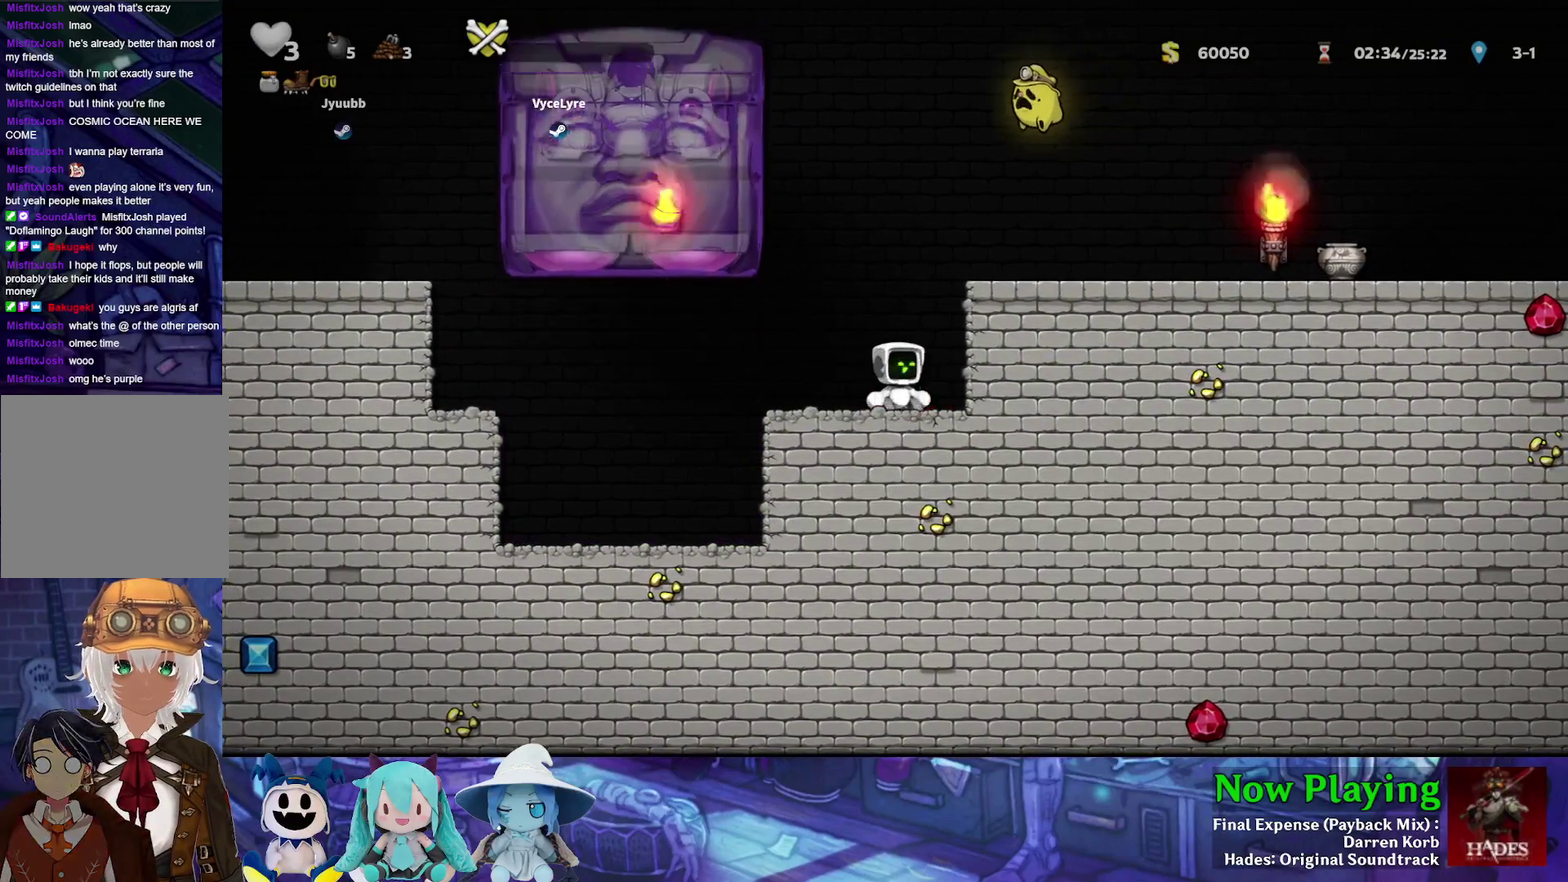
{"dt_ms": 500, "buttons": ["DPAD_UP", "DPAD_LEFT"], "left_stick": "center", "right_stick": "center"}
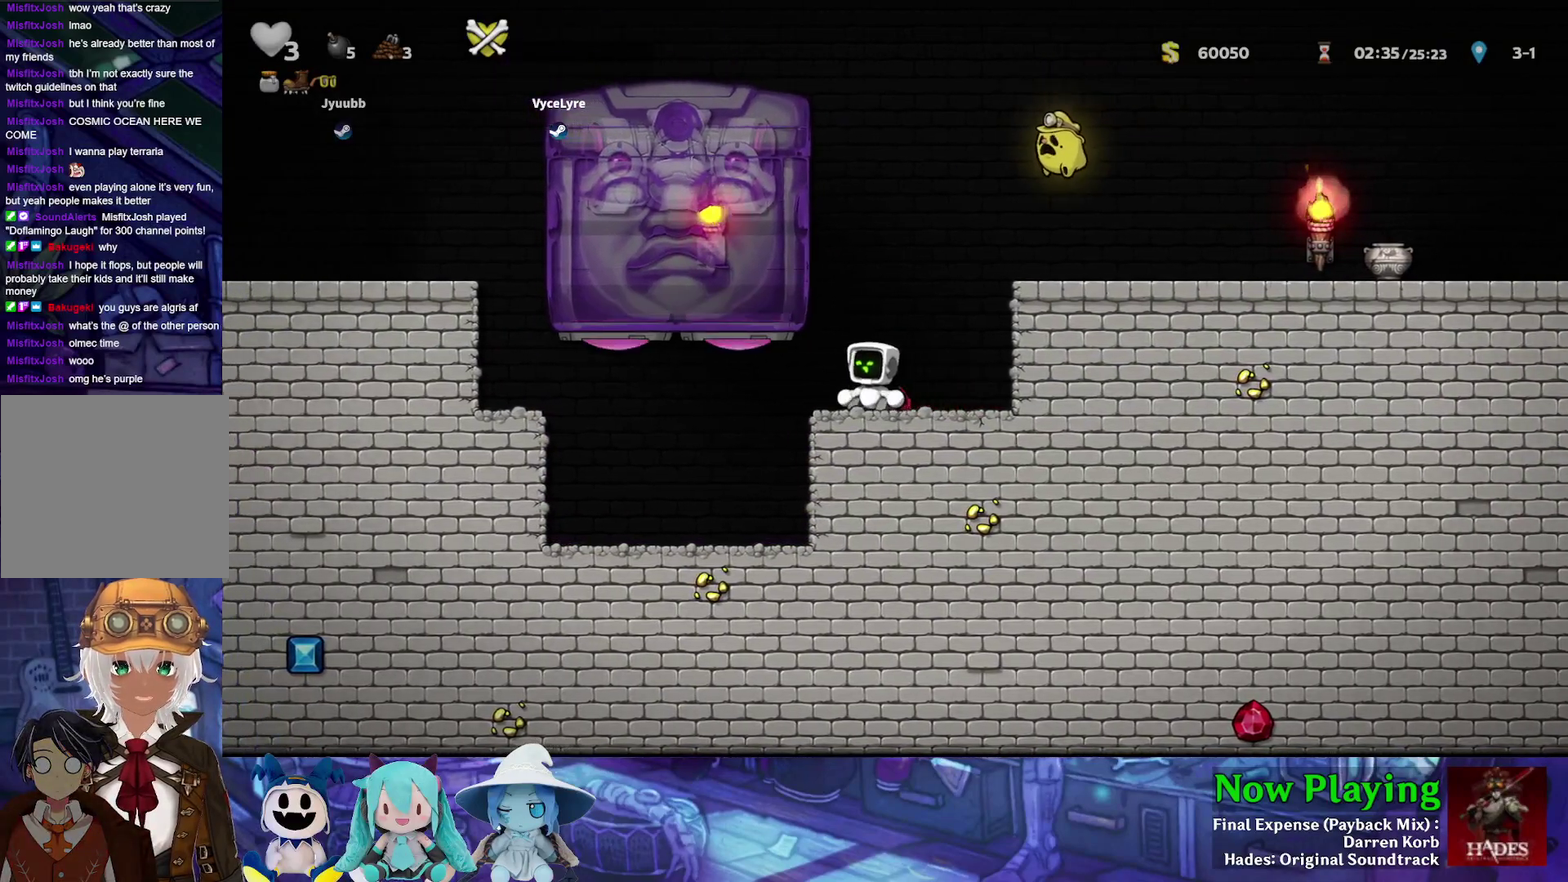
{"dt_ms": 300, "buttons": [], "left_stick": "center", "right_stick": "center"}
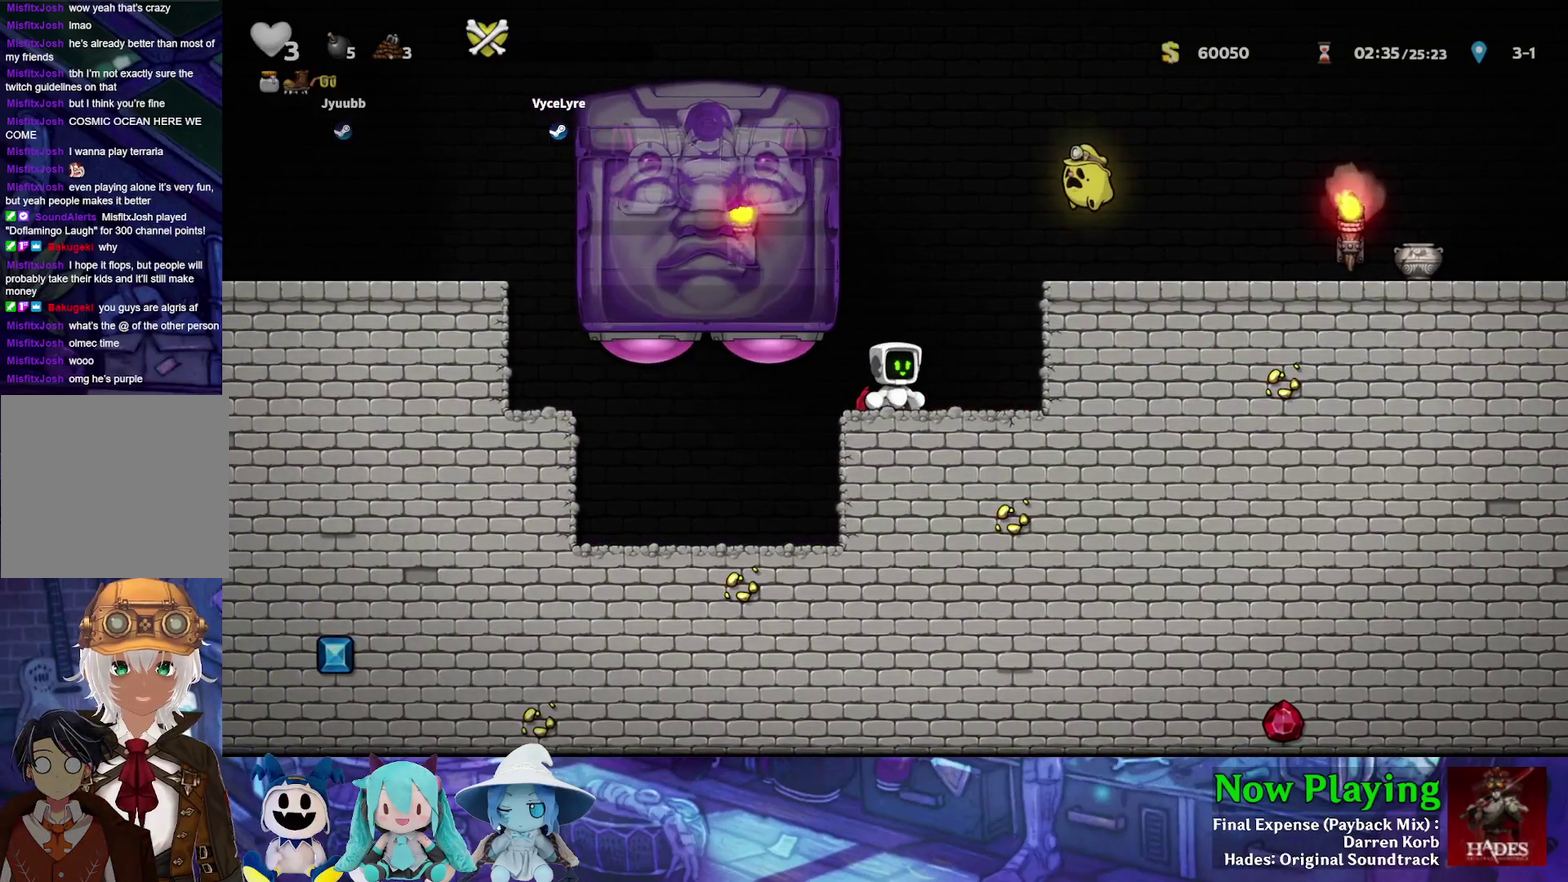
{"dt_ms": 400, "buttons": [], "left_stick": "center", "right_stick": "center", "events": [[283, "A", "down"], [383, "A", "up"]]}
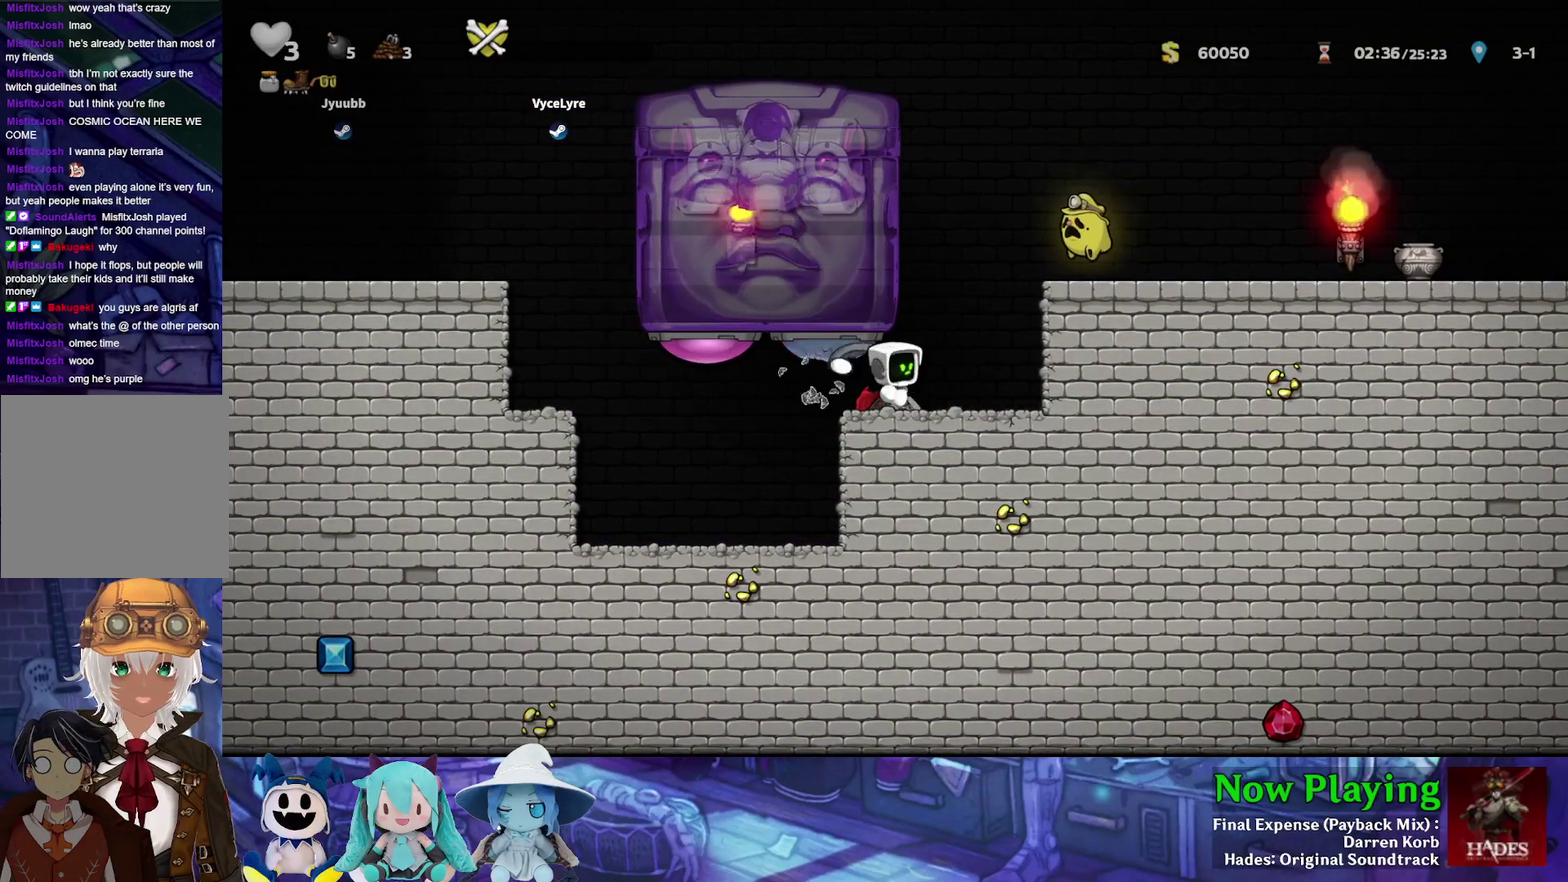
{"dt_ms": 300, "buttons": ["B", "Y", "DPAD_LEFT"], "left_stick": "center", "right_stick": "center", "events": [[100, "Y", "down"], [150, "DPAD_LEFT", "down"], [300, "B", "down"]]}
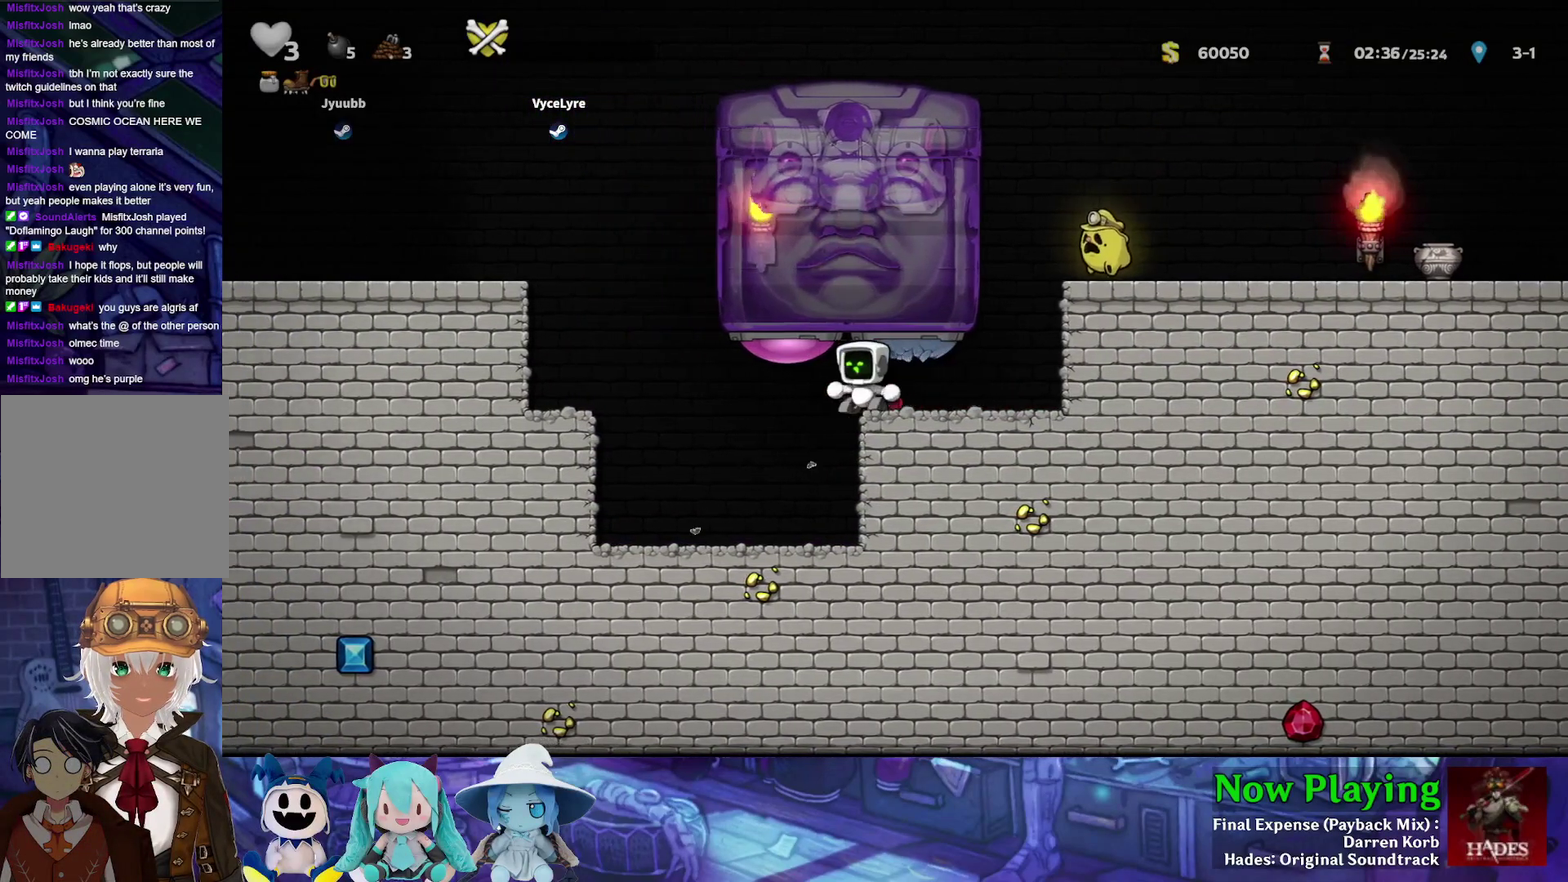
{"dt_ms": 300, "buttons": ["DPAD_LEFT"], "left_stick": "center", "right_stick": "center", "events": [[50, "A", "down"], [200, "A", "up"], [217, "B", "up"], [217, "Y", "up"]]}
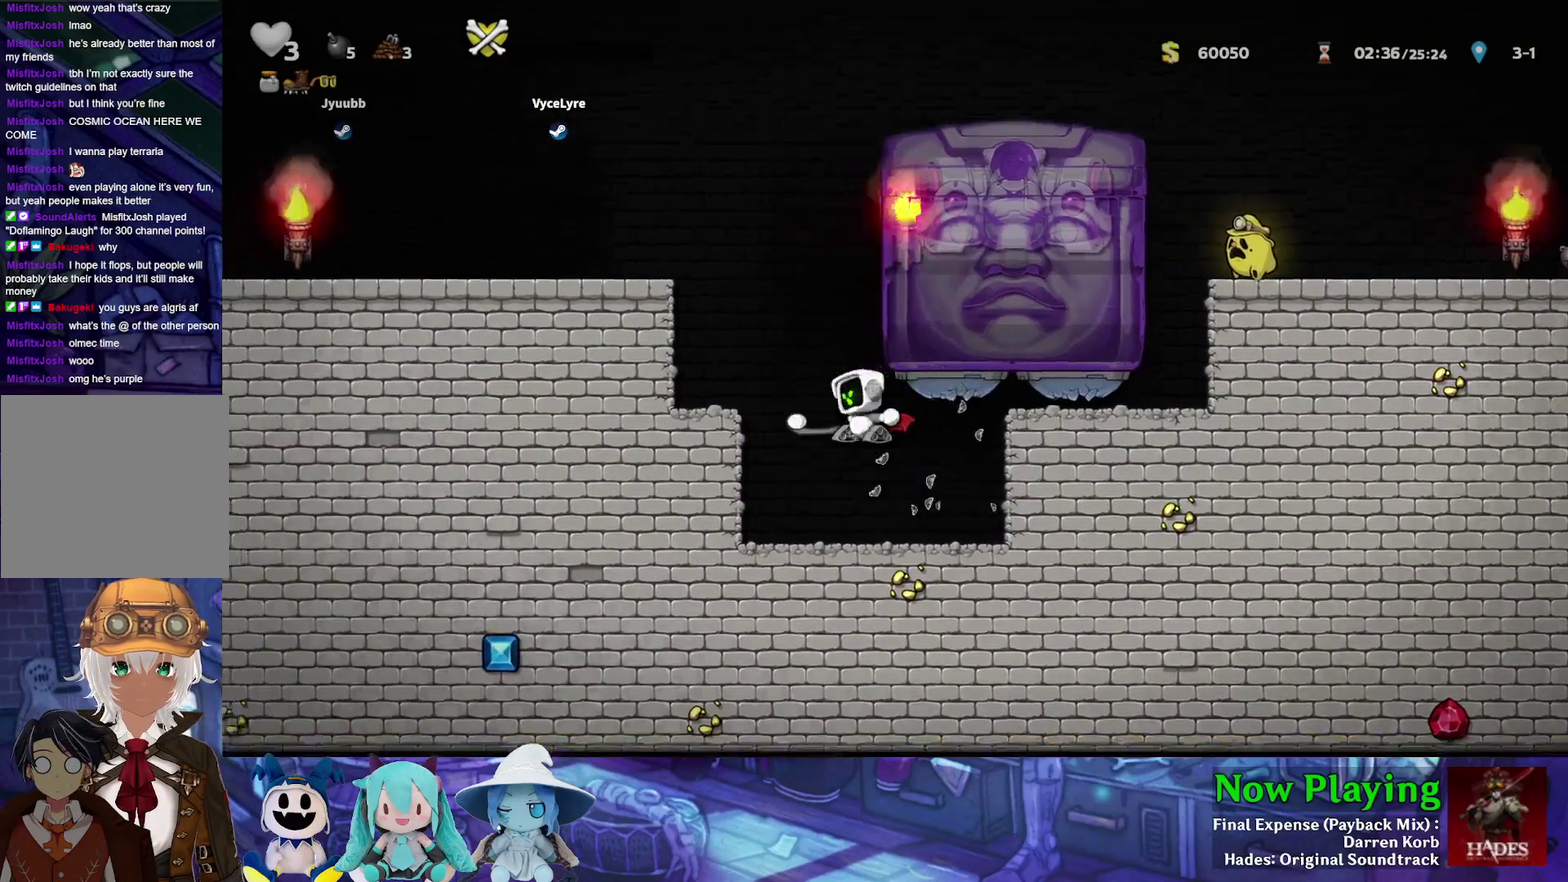
{"dt_ms": 500, "buttons": [], "left_stick": "center", "right_stick": "center", "events": [[133, "DPAD_LEFT", "up"], [217, "DPAD_RIGHT", "down"], [267, "DPAD_RIGHT", "up"]]}
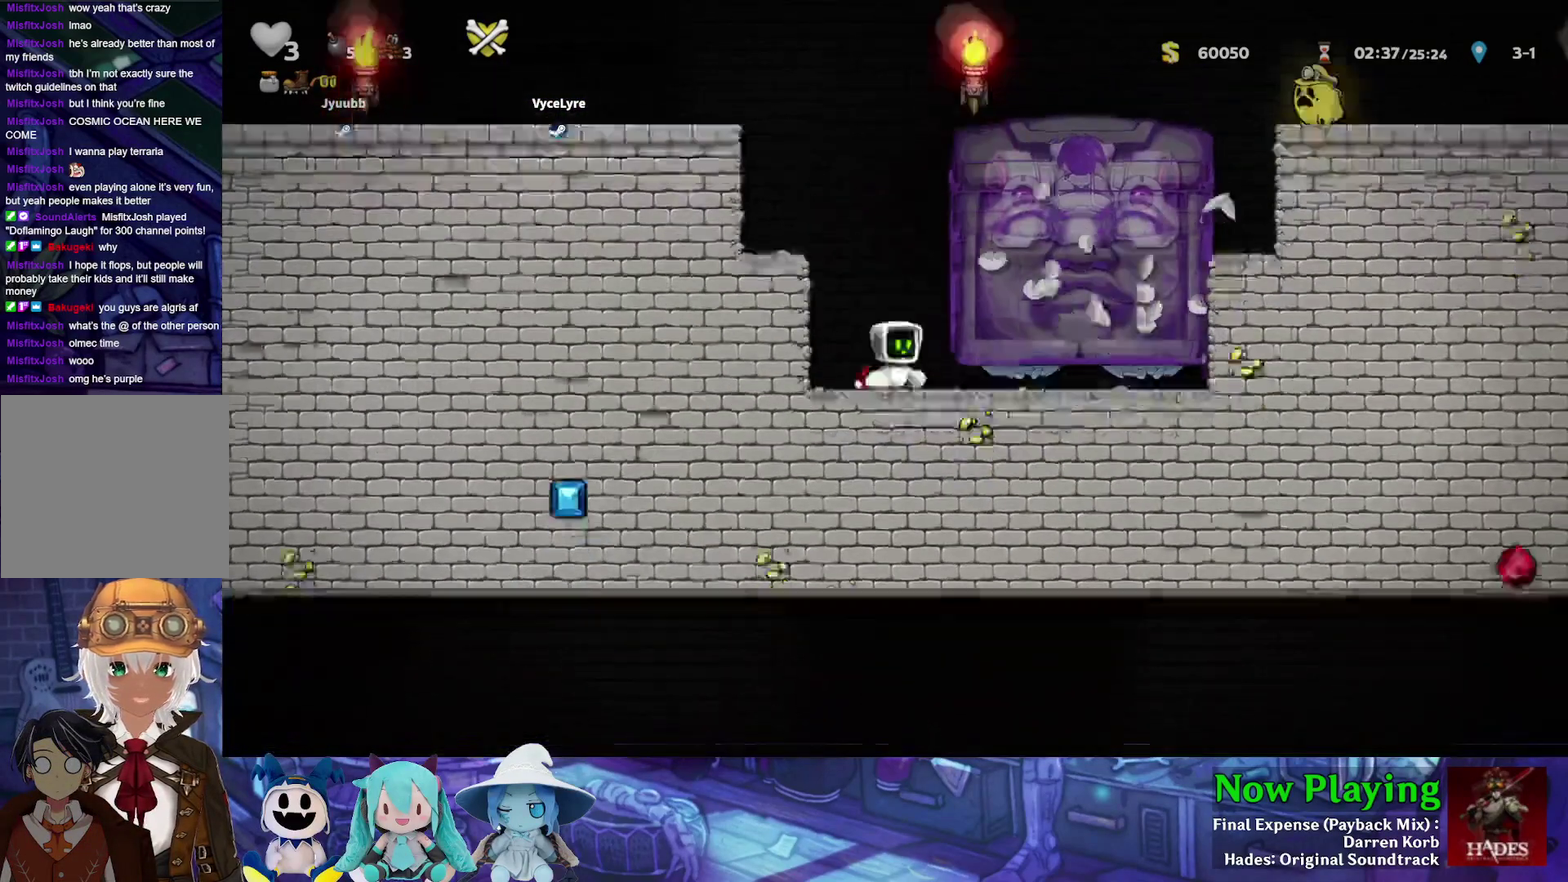
{"dt_ms": 400, "buttons": [], "left_stick": "center", "right_stick": "center", "events": [[150, "DPAD_LEFT", "down"], [250, "DPAD_LEFT", "up"], [300, "DPAD_RIGHT", "down"], [367, "DPAD_RIGHT", "up"]]}
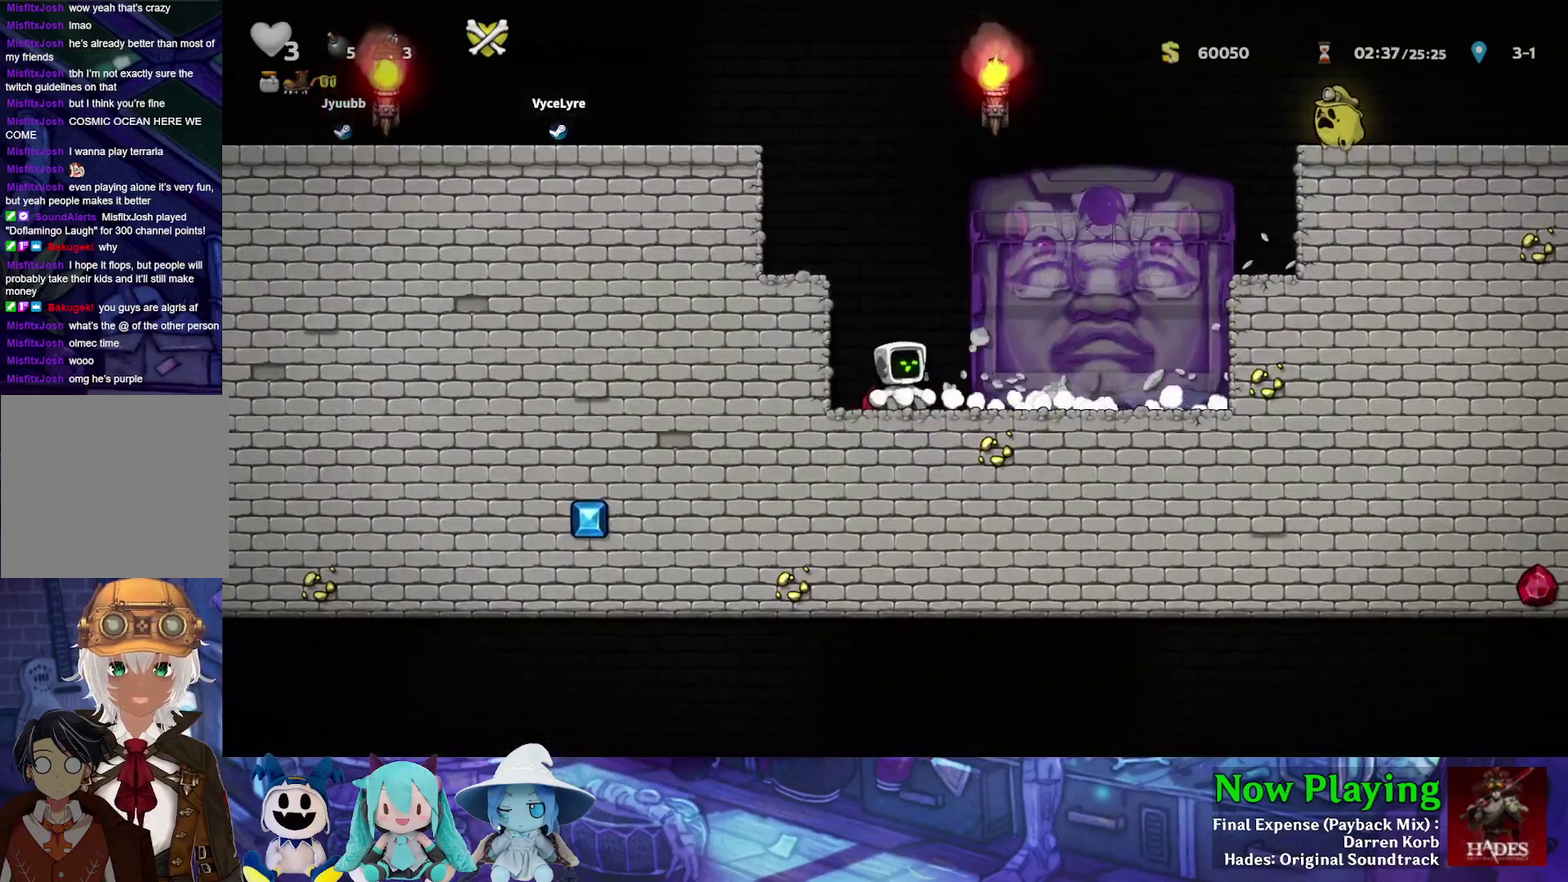
{"dt_ms": 600, "buttons": ["DPAD_UP"], "left_stick": "center", "right_stick": "center", "events": [[150, "DPAD_UP", "down"]]}